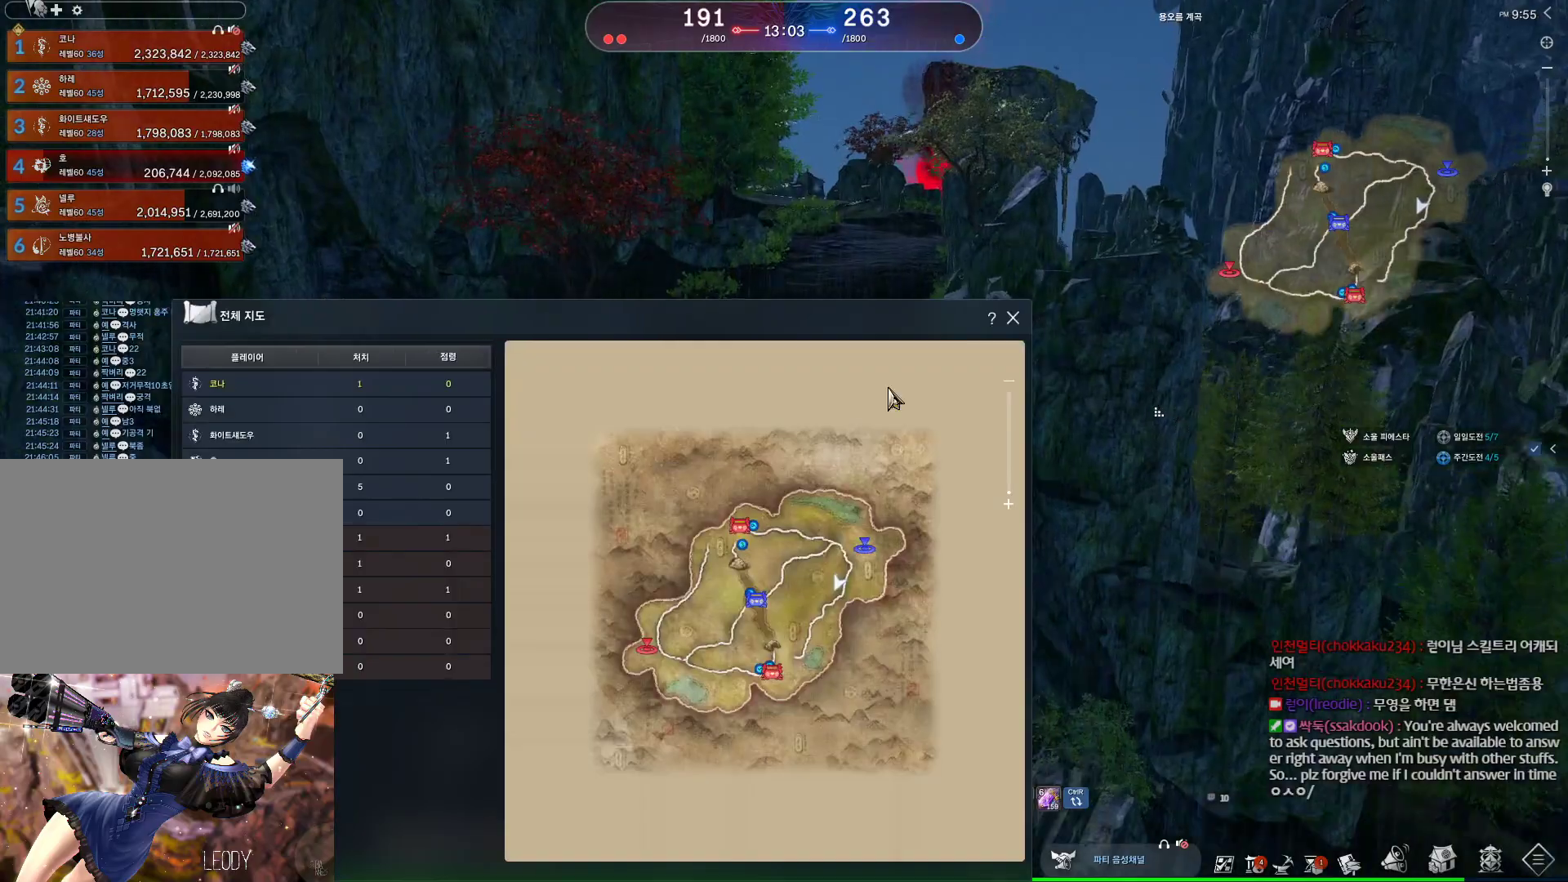
Gameplay with keyboard and mouse; each line is a JSON object with the keys and mouse buttons held at the frame after it. "events" lists presses ("down") and releases ("up") of "1", "2", "3", "4", "5", "a", "alt", "c", "ctrl", "d", "e", "f", "m", "q", "r", "s", "shift", "space", "t", "tab", "tilde", "v", "w", "x", "z", "mouse_left", "mouse_wheel", "mouse_right", "mouse_mb4" and "mouse_mb5" between this image and that frame as [ms after this image, input, new state], when the widget could be followed in between. "mouse_left", "mouse_wheel", "mouse_right", "mouse_mb4", "mouse_mb5" = the "left", "wheel", "right", "mb4", "mb5" buttons of the "mouse" list. No other keys are recorded. "wheel" means that the mouse wheel is clicked or scrolled. Not read: mouse_move.
{"keys": ["w"], "mouse": [], "events": [[67, "mouse_left", "down"], [100, "mouse_right", "down"], [167, "mouse_left", "up"], [167, "mouse_right", "up"], [200, "mouse_left", "down"], [200, "mouse_right", "down"], [300, "mouse_left", "up"], [300, "mouse_right", "up"]]}
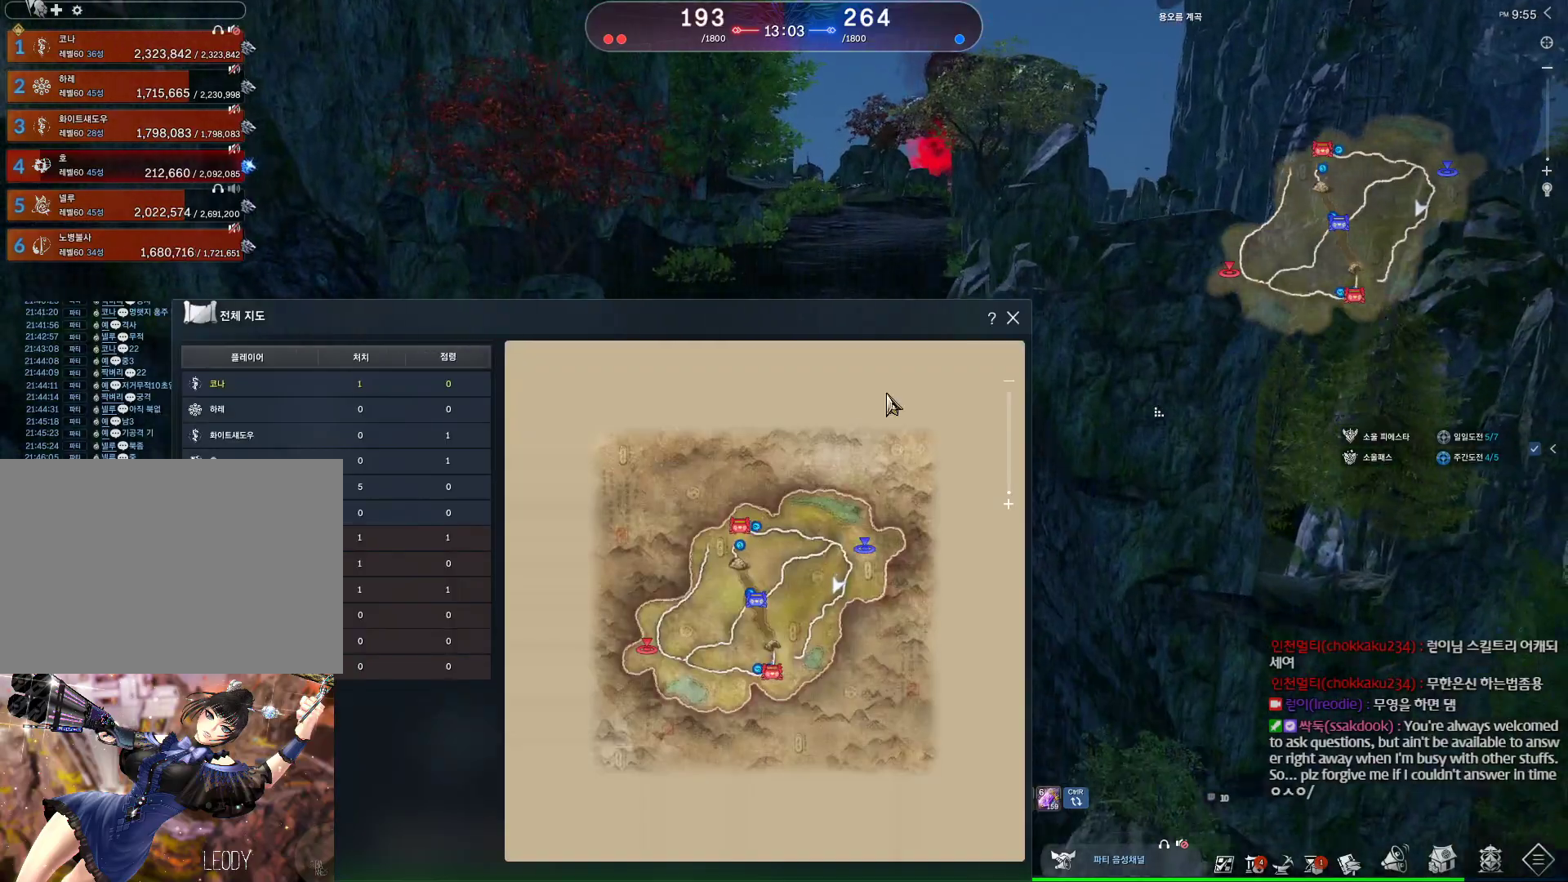
{"keys": ["d", "space", "w"], "mouse": [], "events": [[267, "m", "down"], [400, "m", "up"], [400, "space", "down"], [500, "d", "down"]]}
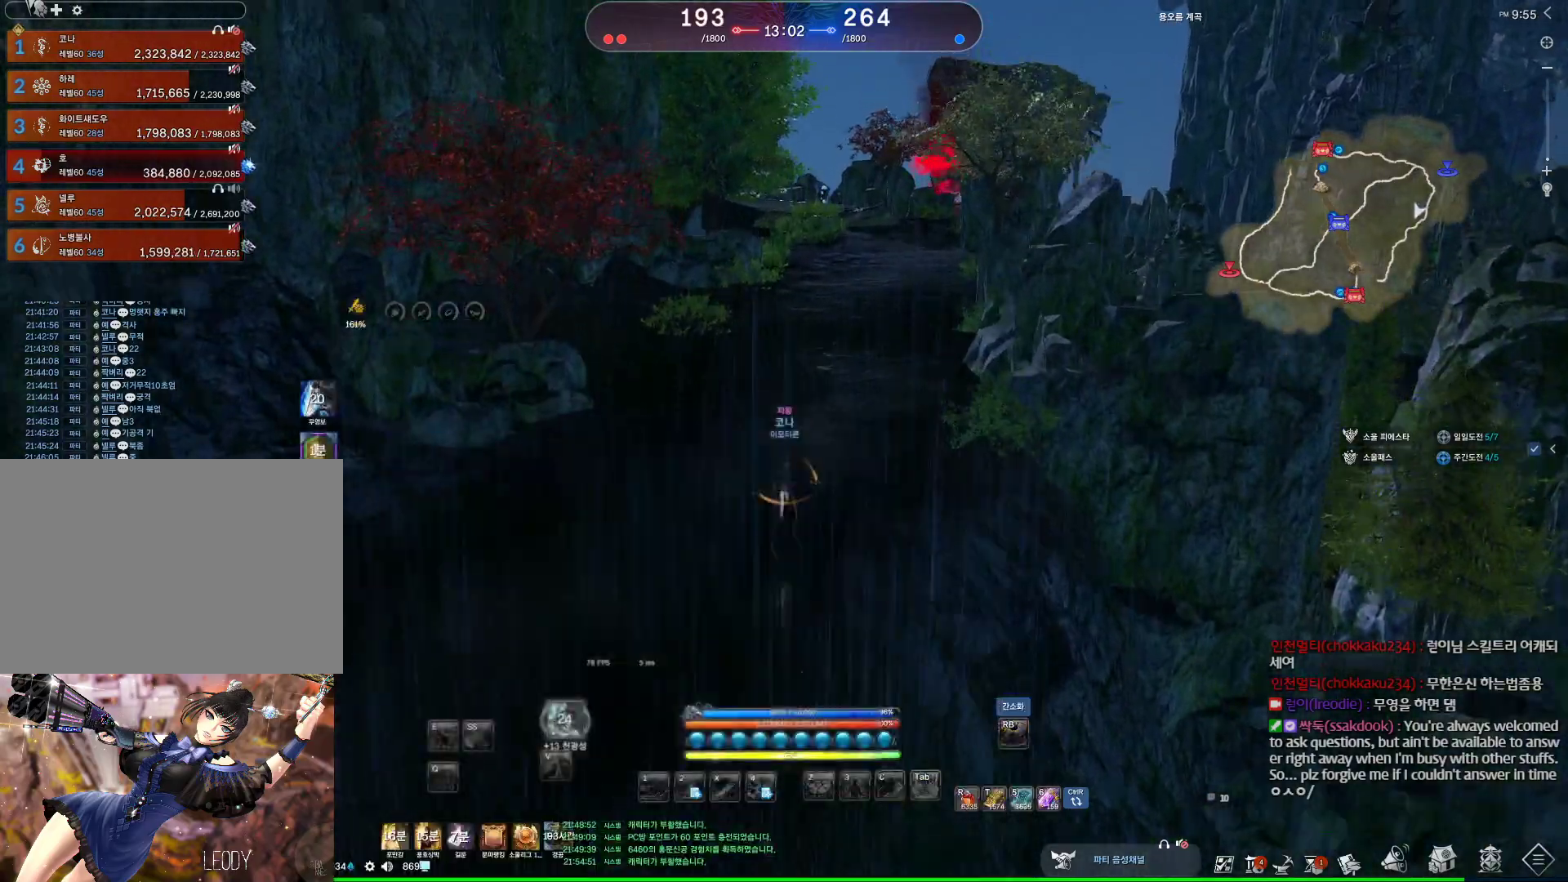
{"keys": ["alt", "w"], "mouse": ["mb4"], "events": [[67, "space", "up"], [467, "d", "up"], [500, "alt", "down"], [500, "mouse_mb4", "down"]]}
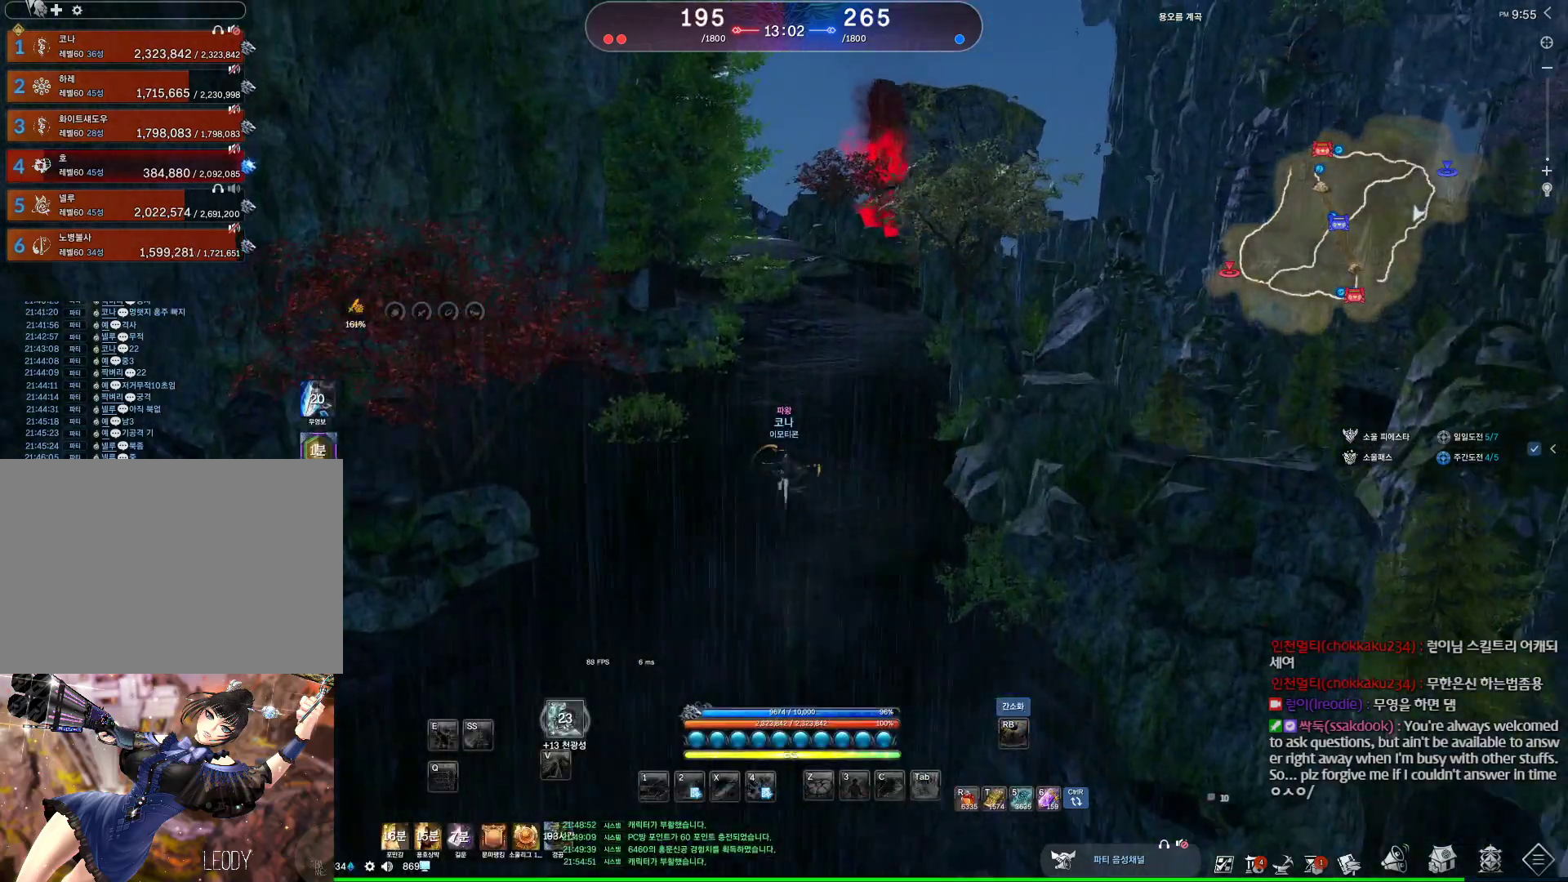
{"keys": ["alt", "w"], "mouse": [], "events": [[200, "mouse_mb4", "up"], [333, "mouse_mb4", "down"], [433, "mouse_mb4", "up"]]}
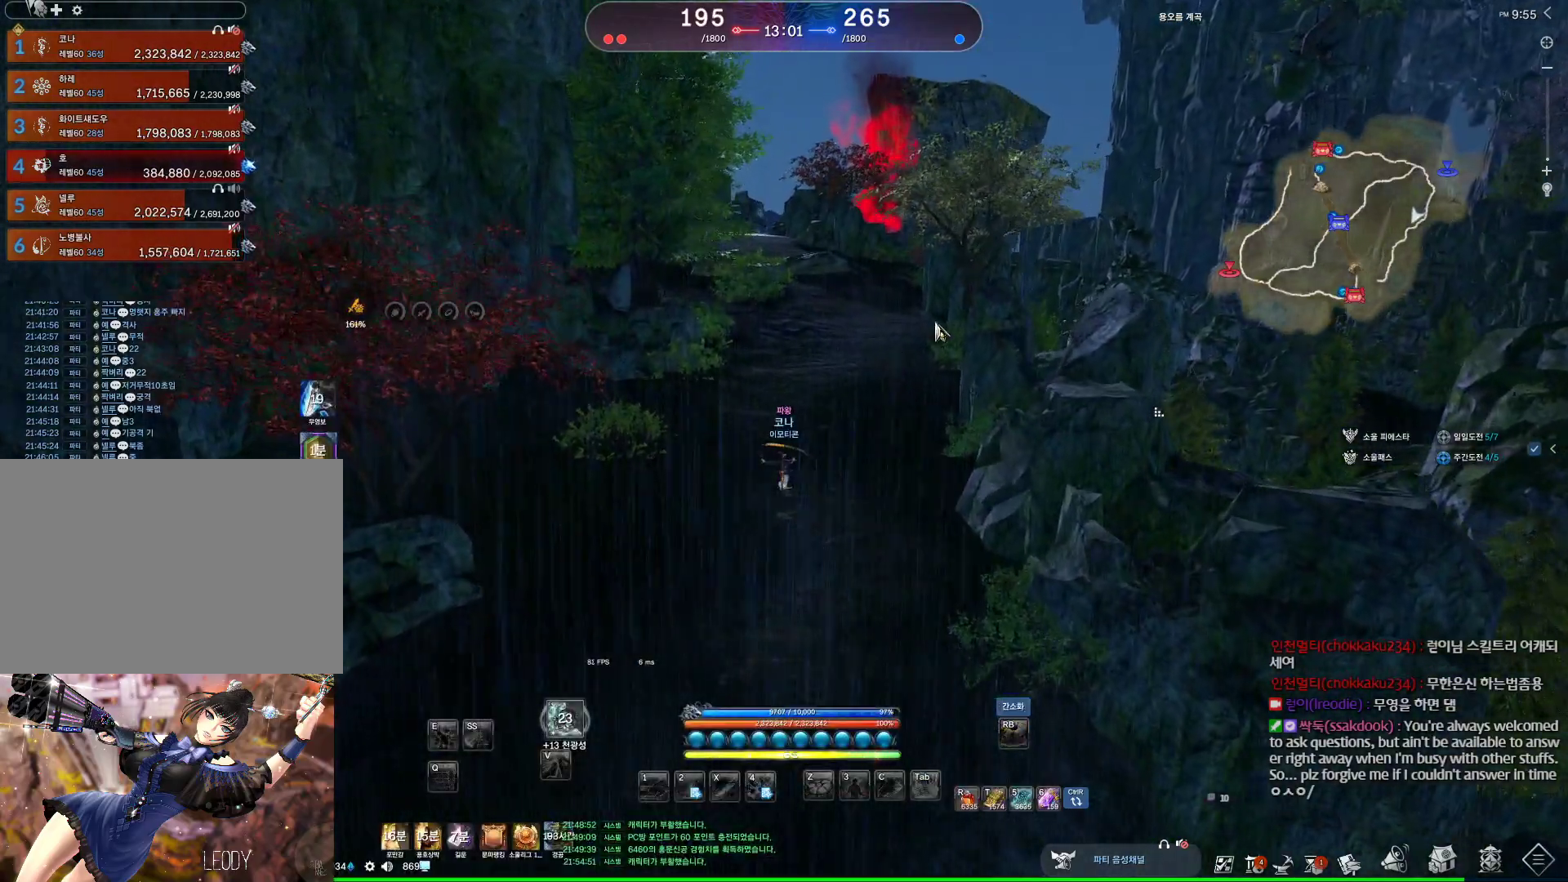
{"keys": ["alt", "w"], "mouse": [], "events": []}
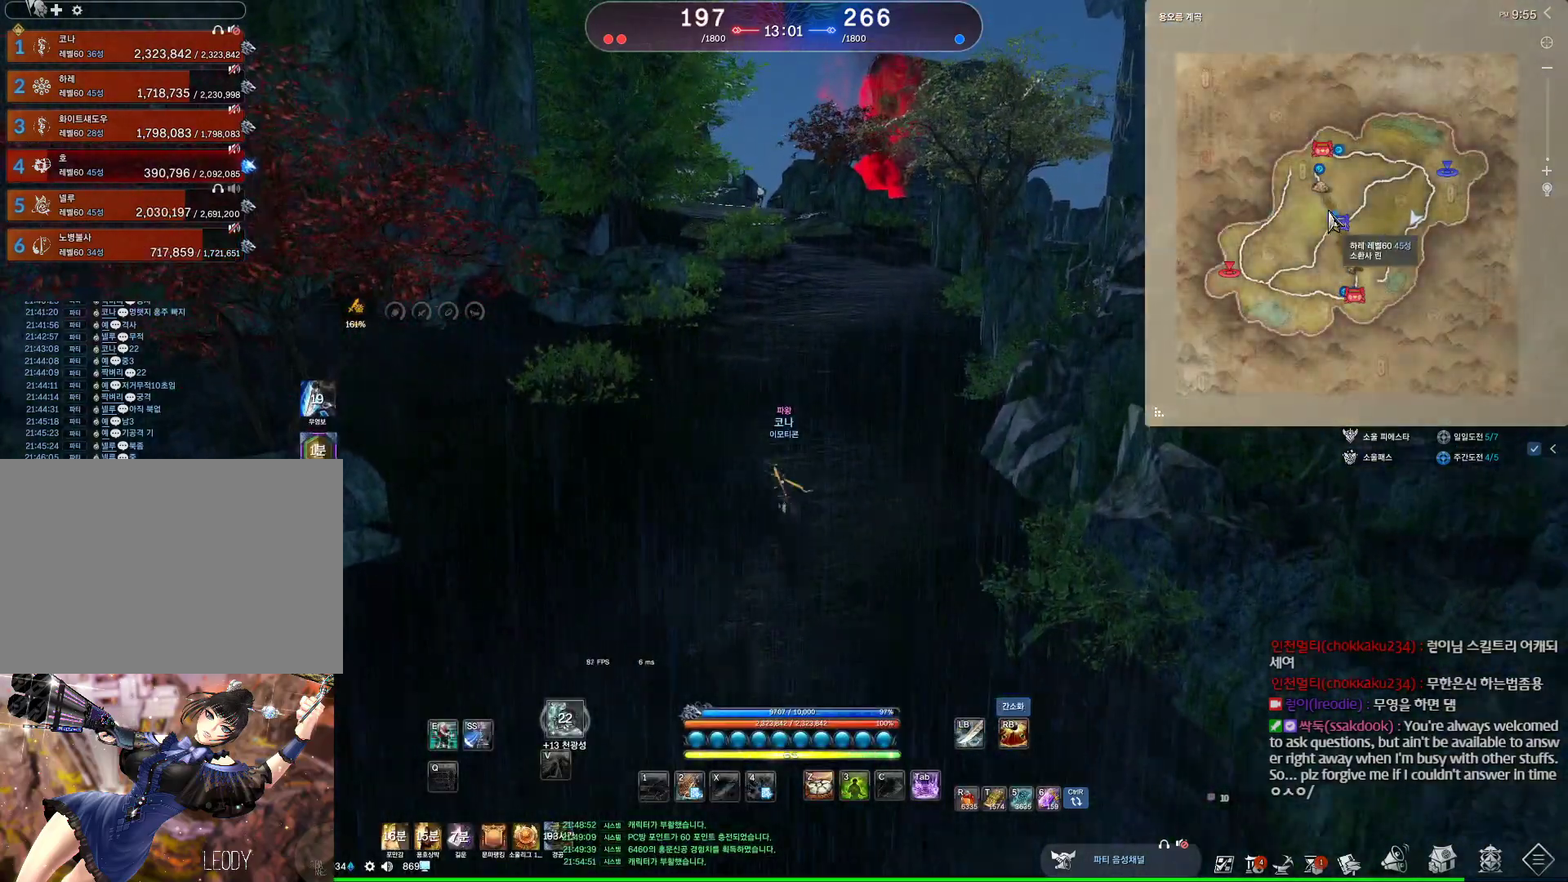
{"keys": ["alt", "w"], "mouse": [], "events": []}
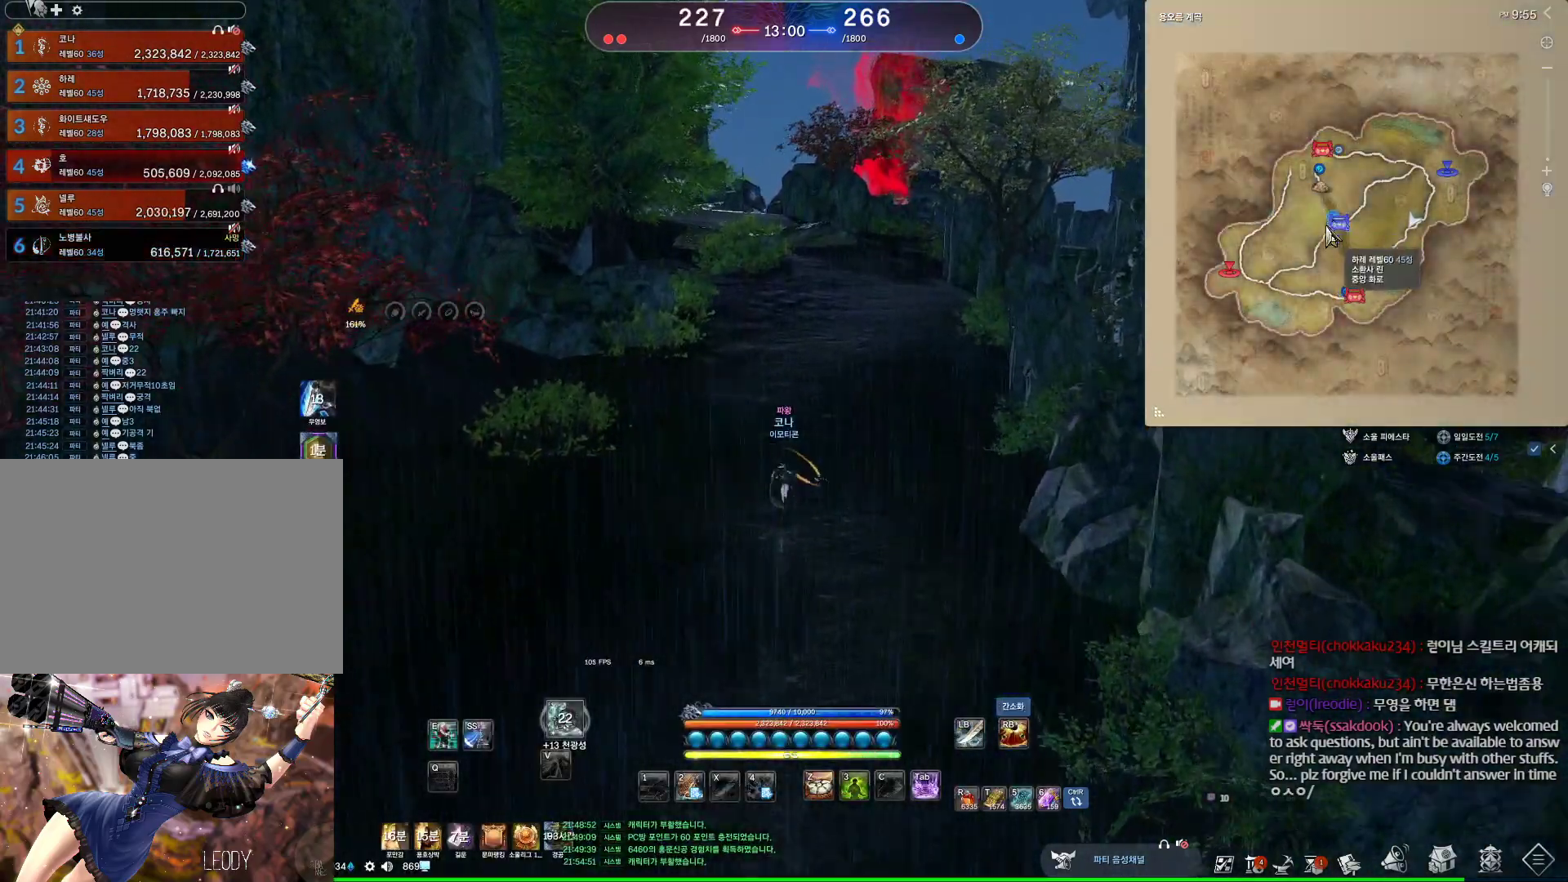
{"keys": ["alt", "w"], "mouse": [], "events": [[333, "mouse_left", "down"], [333, "mouse_right", "down"], [433, "mouse_left", "up"], [433, "mouse_right", "up"]]}
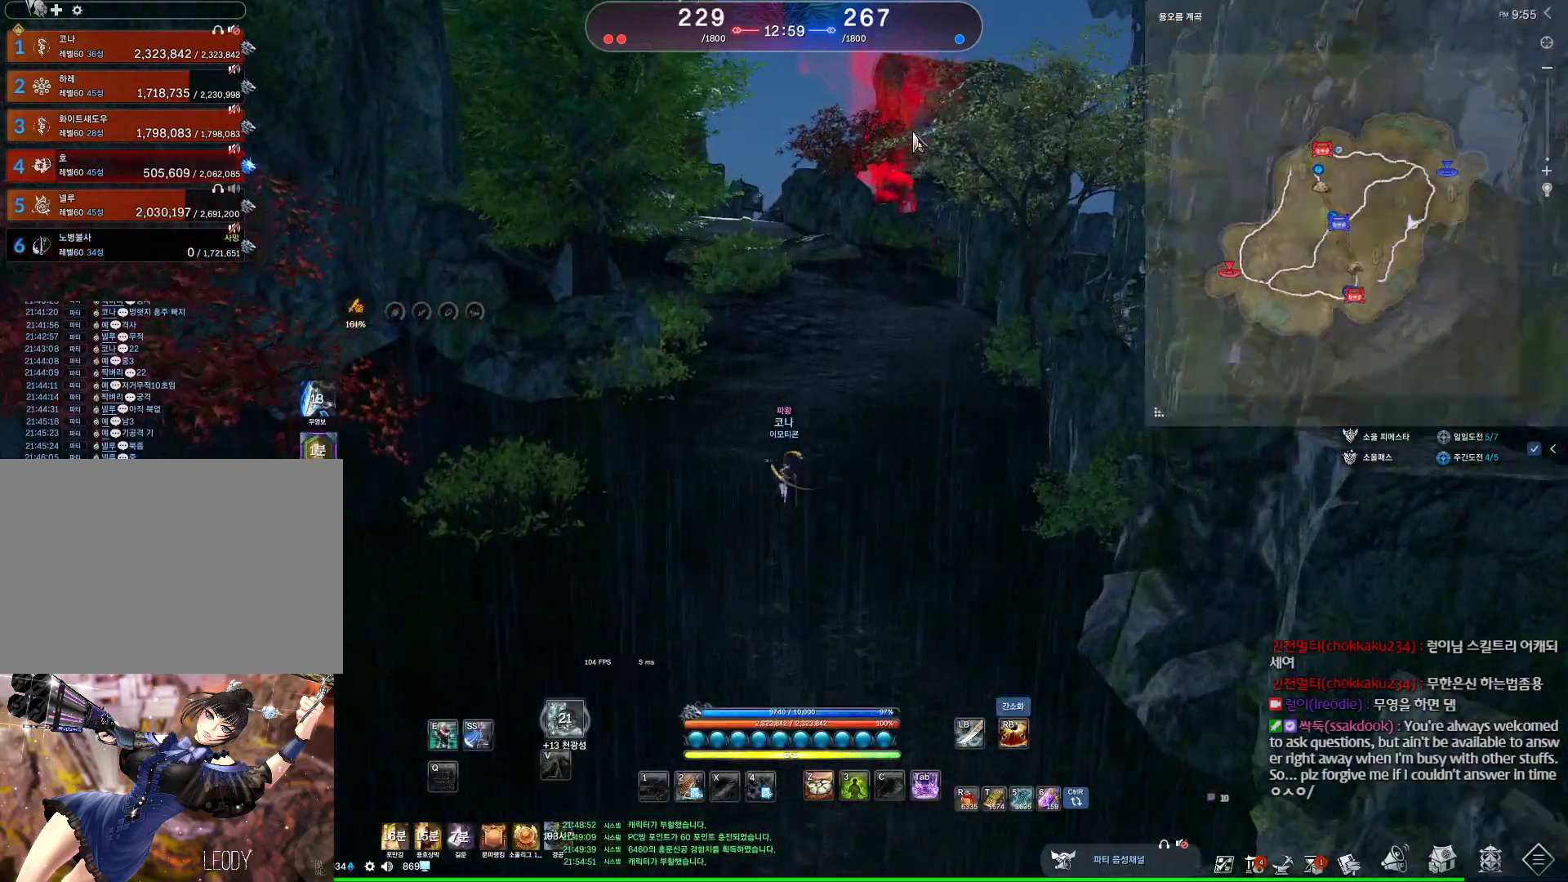
{"keys": ["d", "space", "w"], "mouse": [], "events": [[33, "mouse_left", "down"], [33, "mouse_right", "down"], [133, "mouse_left", "up"], [167, "mouse_right", "up"], [333, "alt", "up"], [467, "space", "down"], [500, "d", "down"]]}
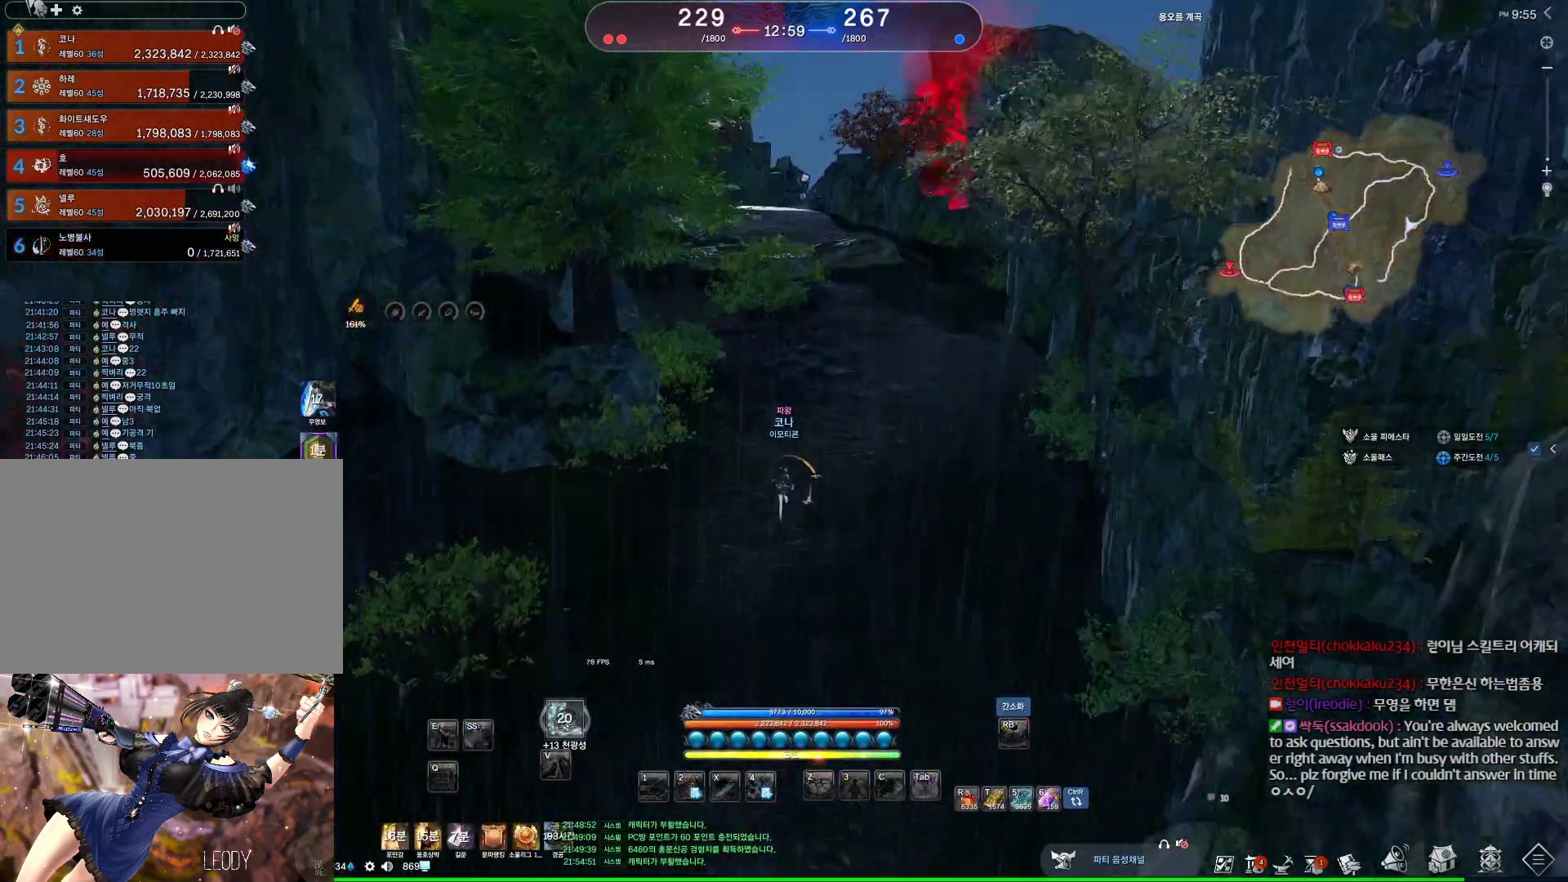
{"keys": ["alt", "d", "w"], "mouse": [], "events": [[100, "mouse_mb4", "down"], [100, "space", "up"], [200, "mouse_mb4", "up"], [367, "alt", "down"]]}
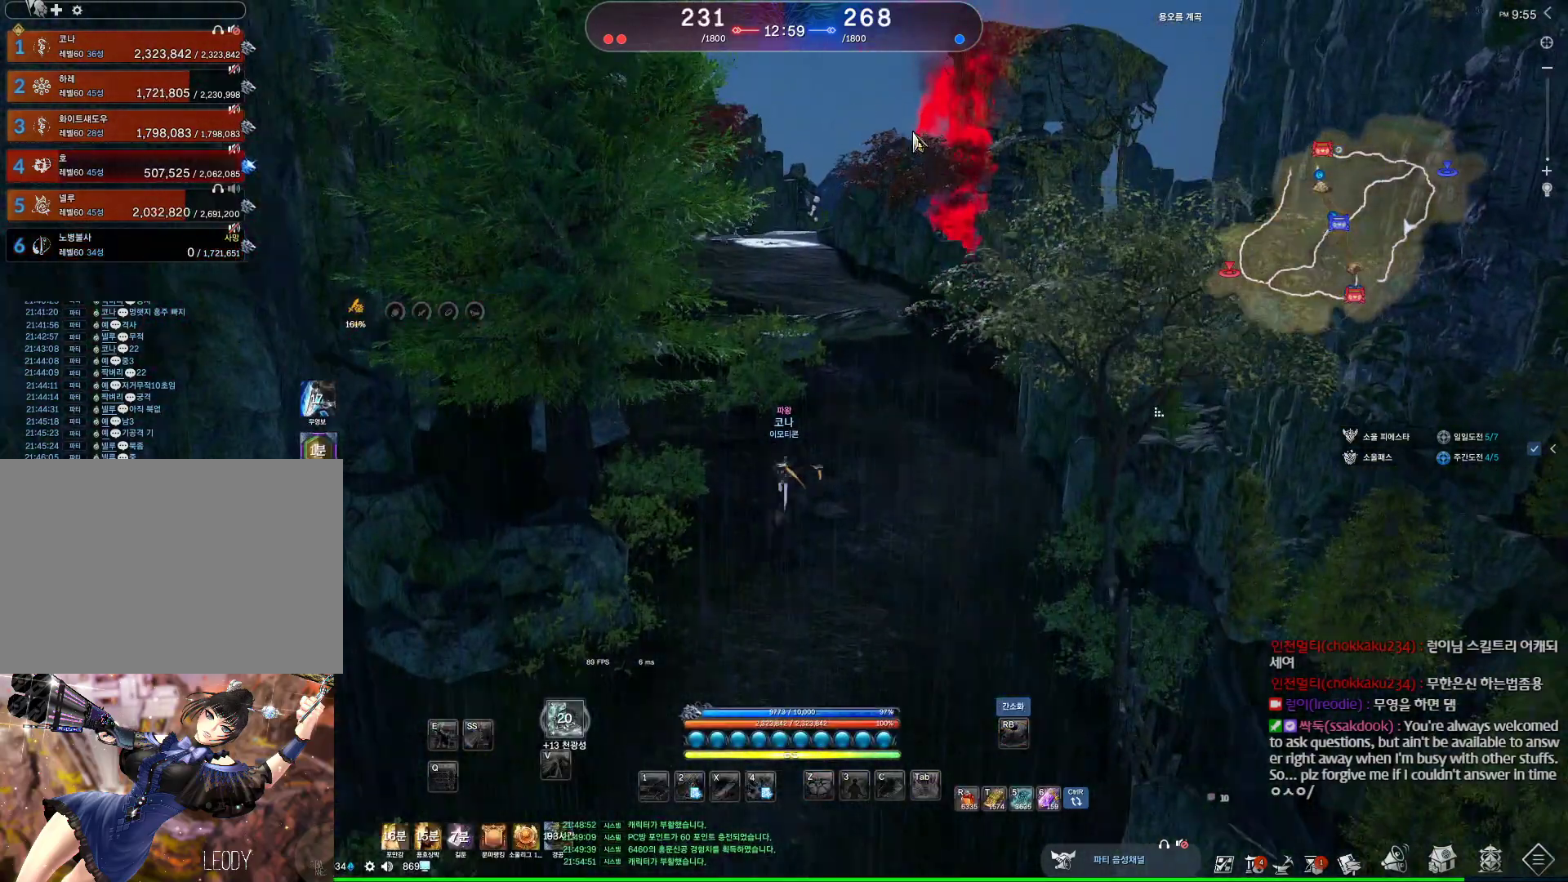
{"keys": ["alt", "d", "w"], "mouse": [], "events": [[67, "d", "up"], [167, "mouse_mb4", "down"], [200, "mouse_mb4", "up"], [400, "d", "down"]]}
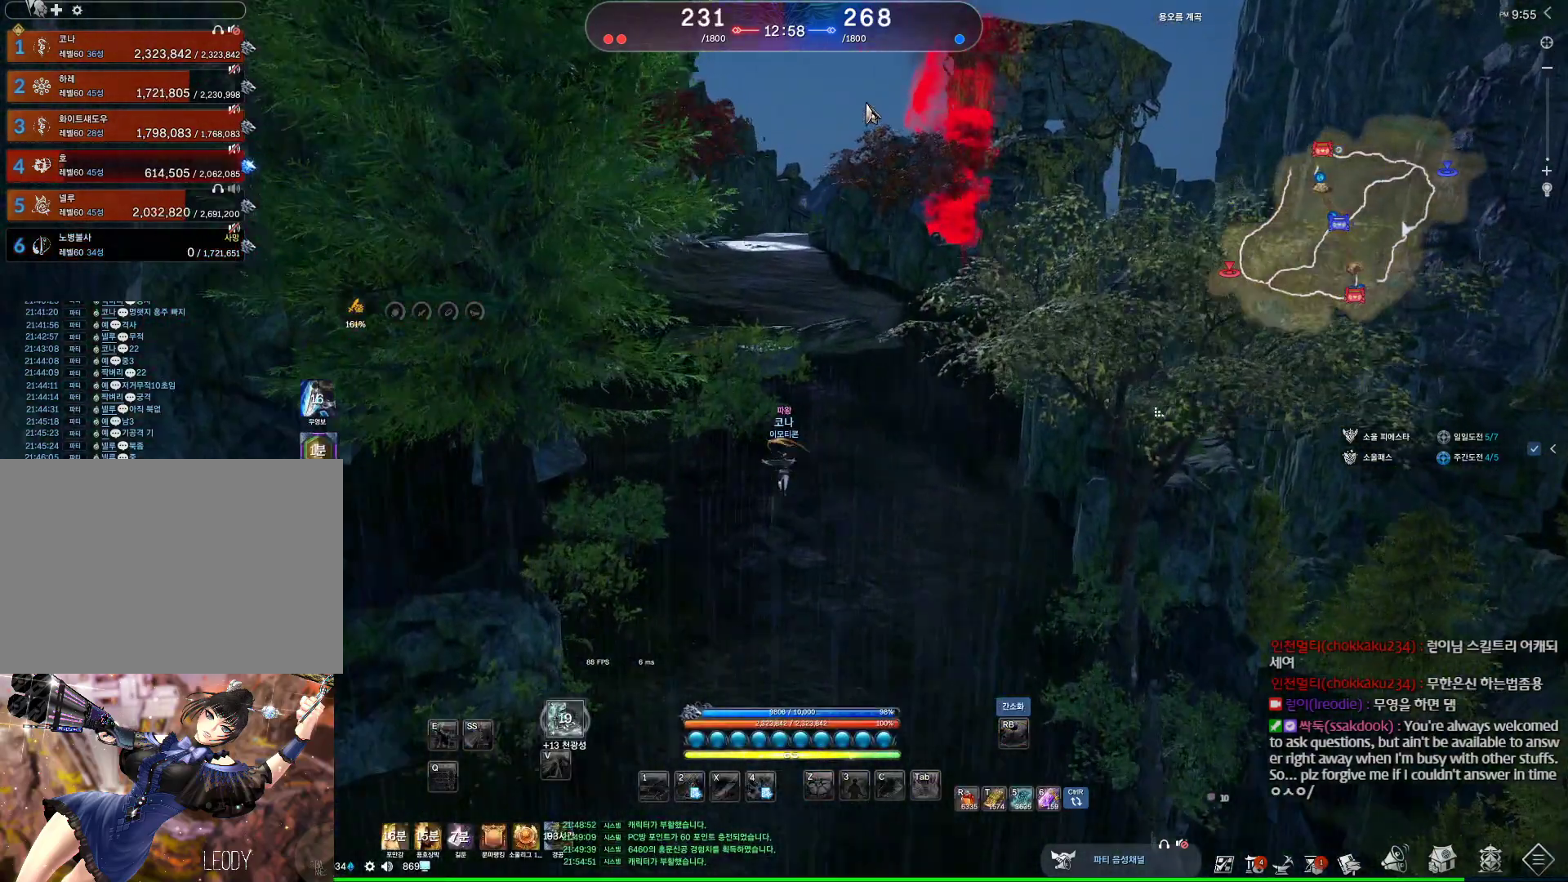
{"keys": ["d", "w"], "mouse": [], "events": [[67, "mouse_left", "down"], [67, "mouse_right", "down"], [167, "mouse_left", "up"], [233, "mouse_right", "up"], [367, "alt", "up"]]}
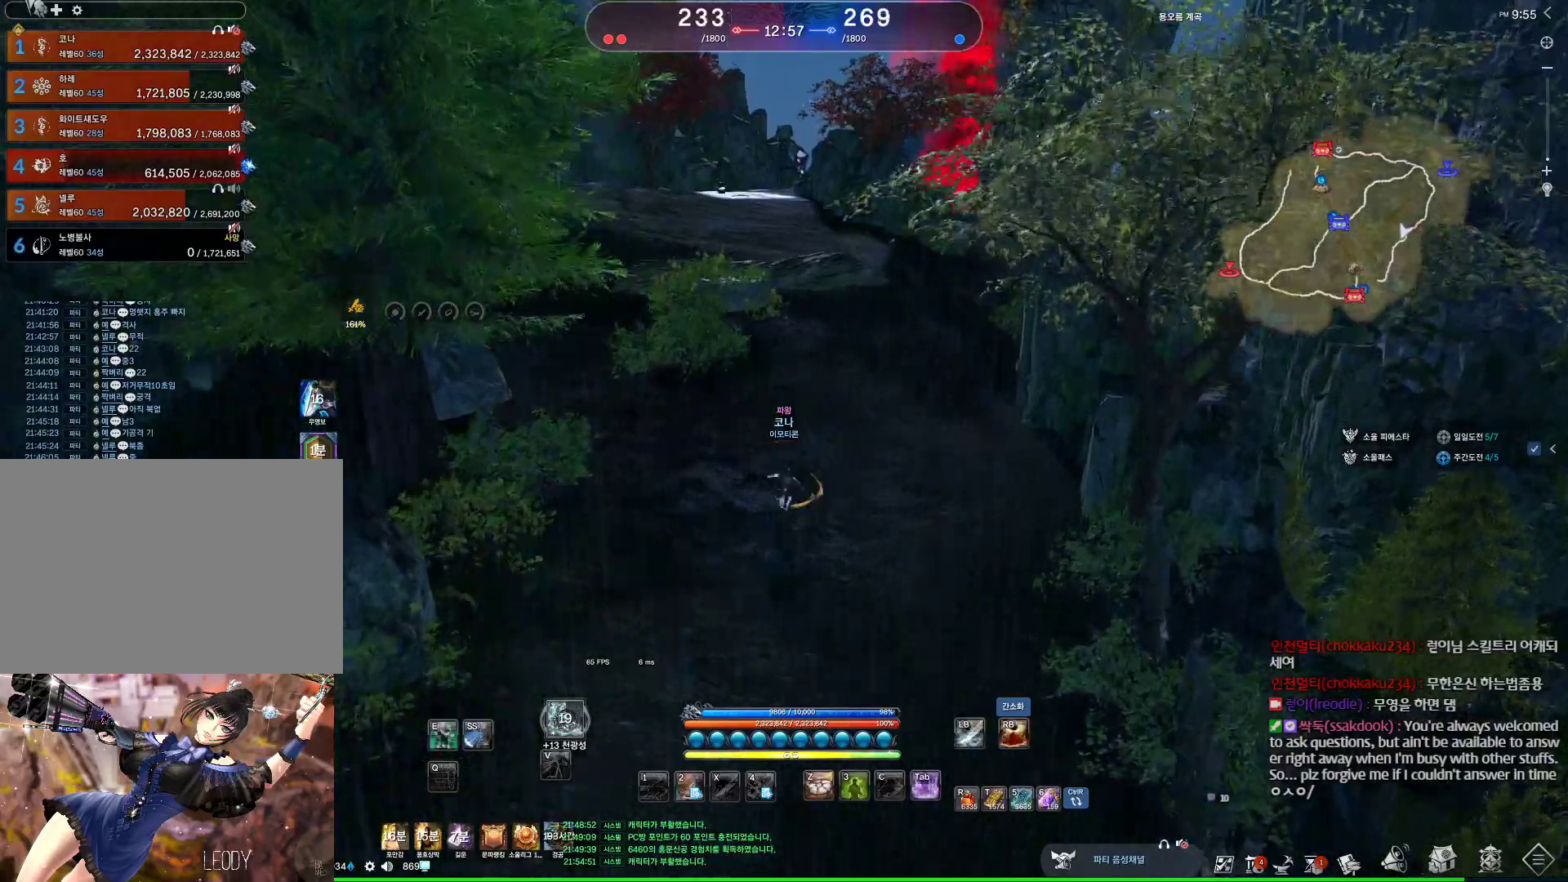
{"keys": ["alt", "w"], "mouse": [], "events": [[33, "d", "up"], [33, "space", "down"], [233, "space", "up"], [467, "alt", "down"]]}
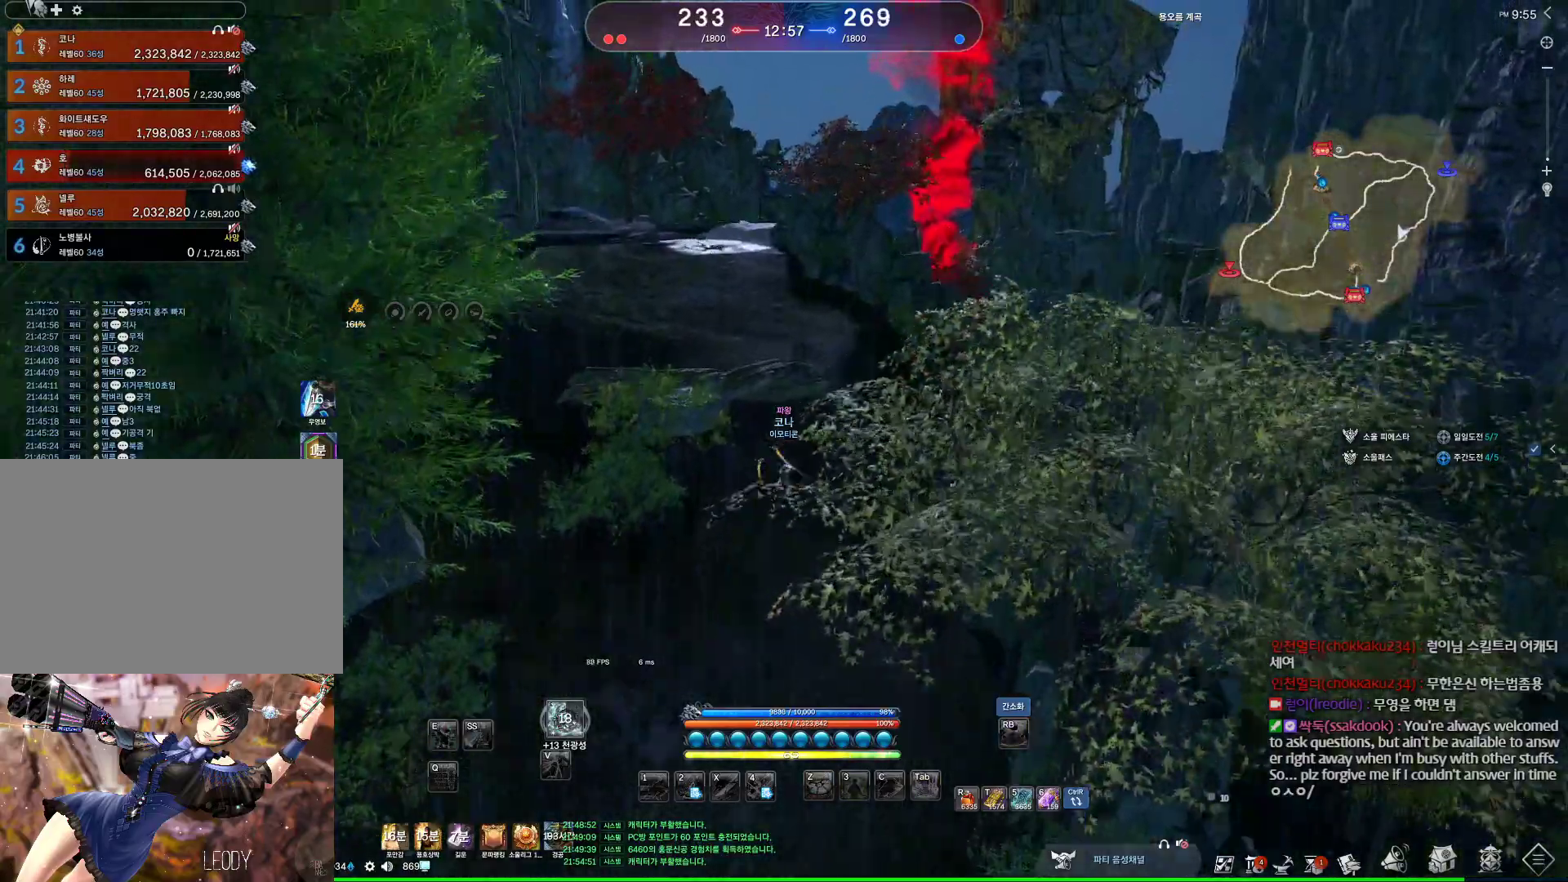
{"keys": ["alt", "w"], "mouse": [], "events": [[300, "mouse_left", "down"], [300, "mouse_right", "down"], [400, "mouse_left", "up"], [433, "mouse_right", "up"]]}
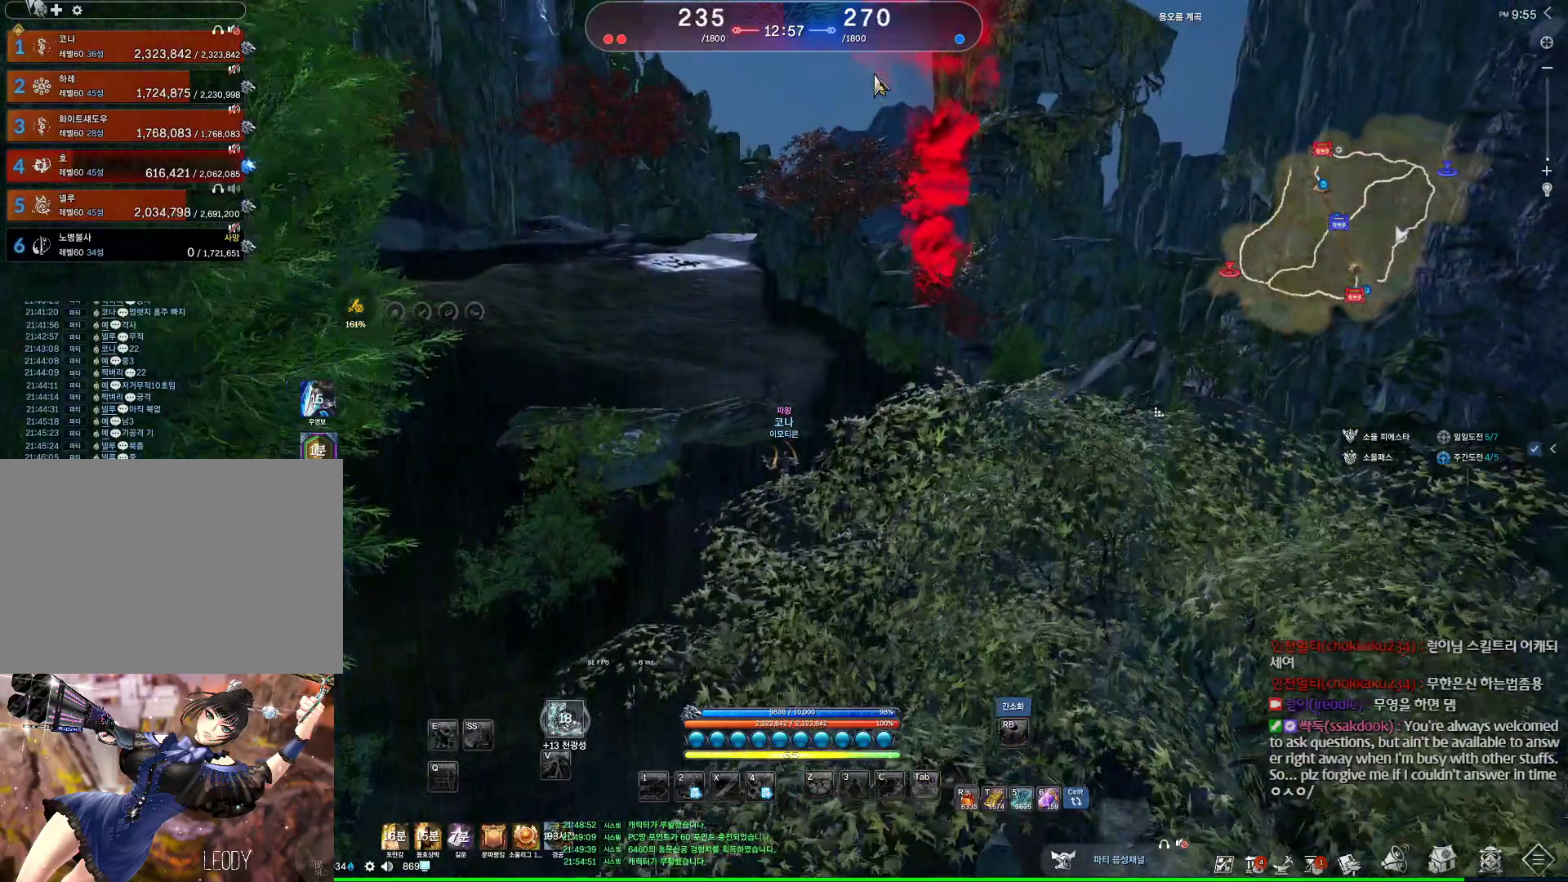
{"keys": ["w"], "mouse": [], "events": [[67, "d", "down"], [67, "mouse_left", "down"], [67, "mouse_right", "down"], [167, "mouse_left", "up"], [233, "mouse_right", "up"], [267, "d", "up"], [400, "alt", "up"]]}
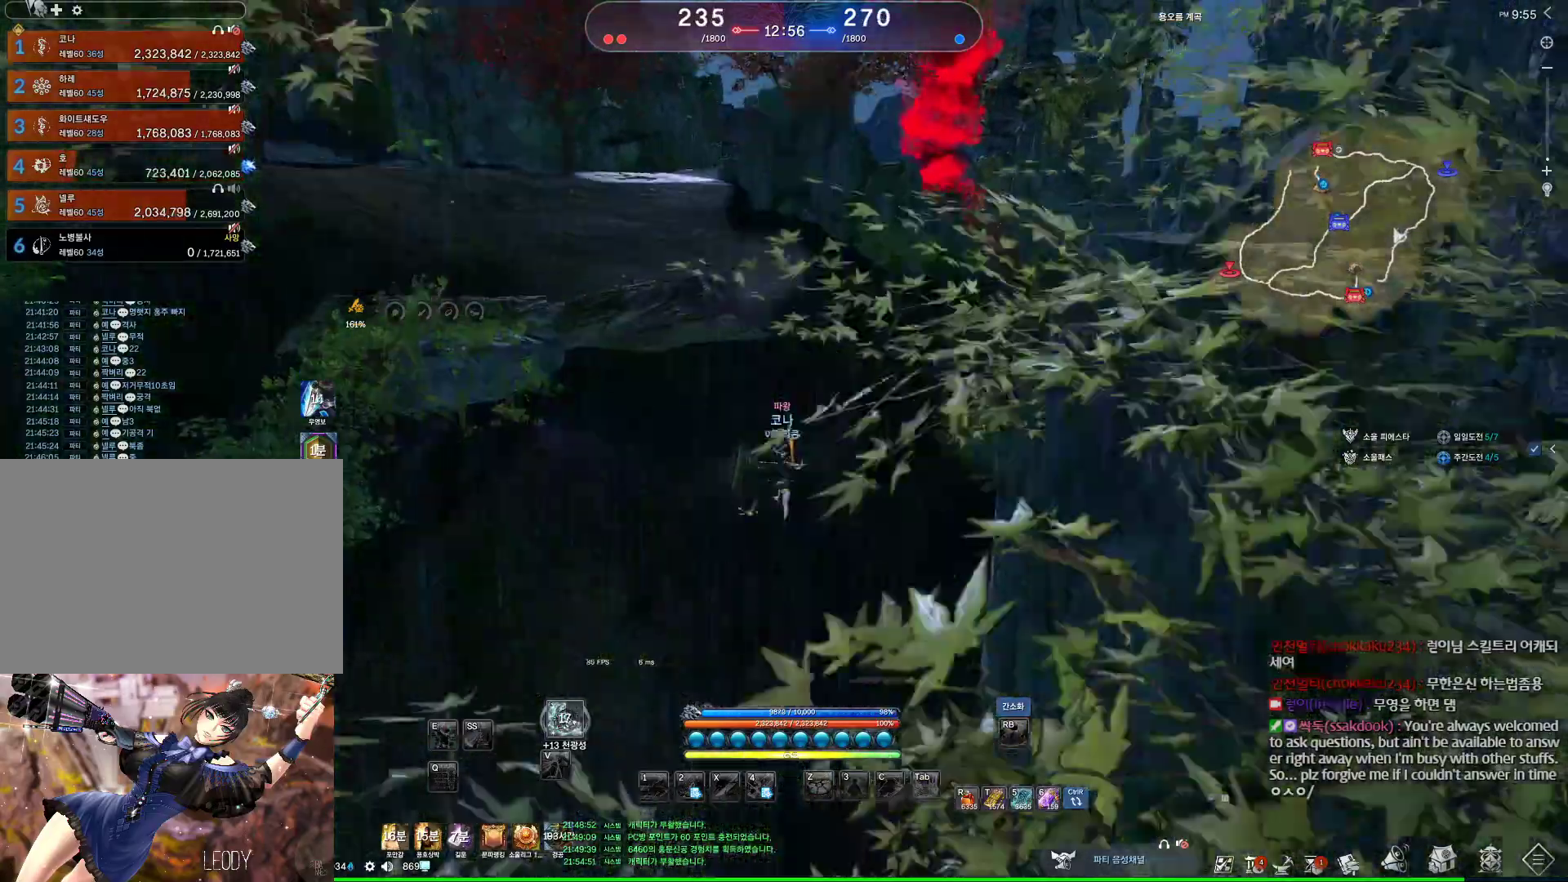
{"keys": ["w"], "mouse": [], "events": [[200, "space", "down"], [367, "space", "up"]]}
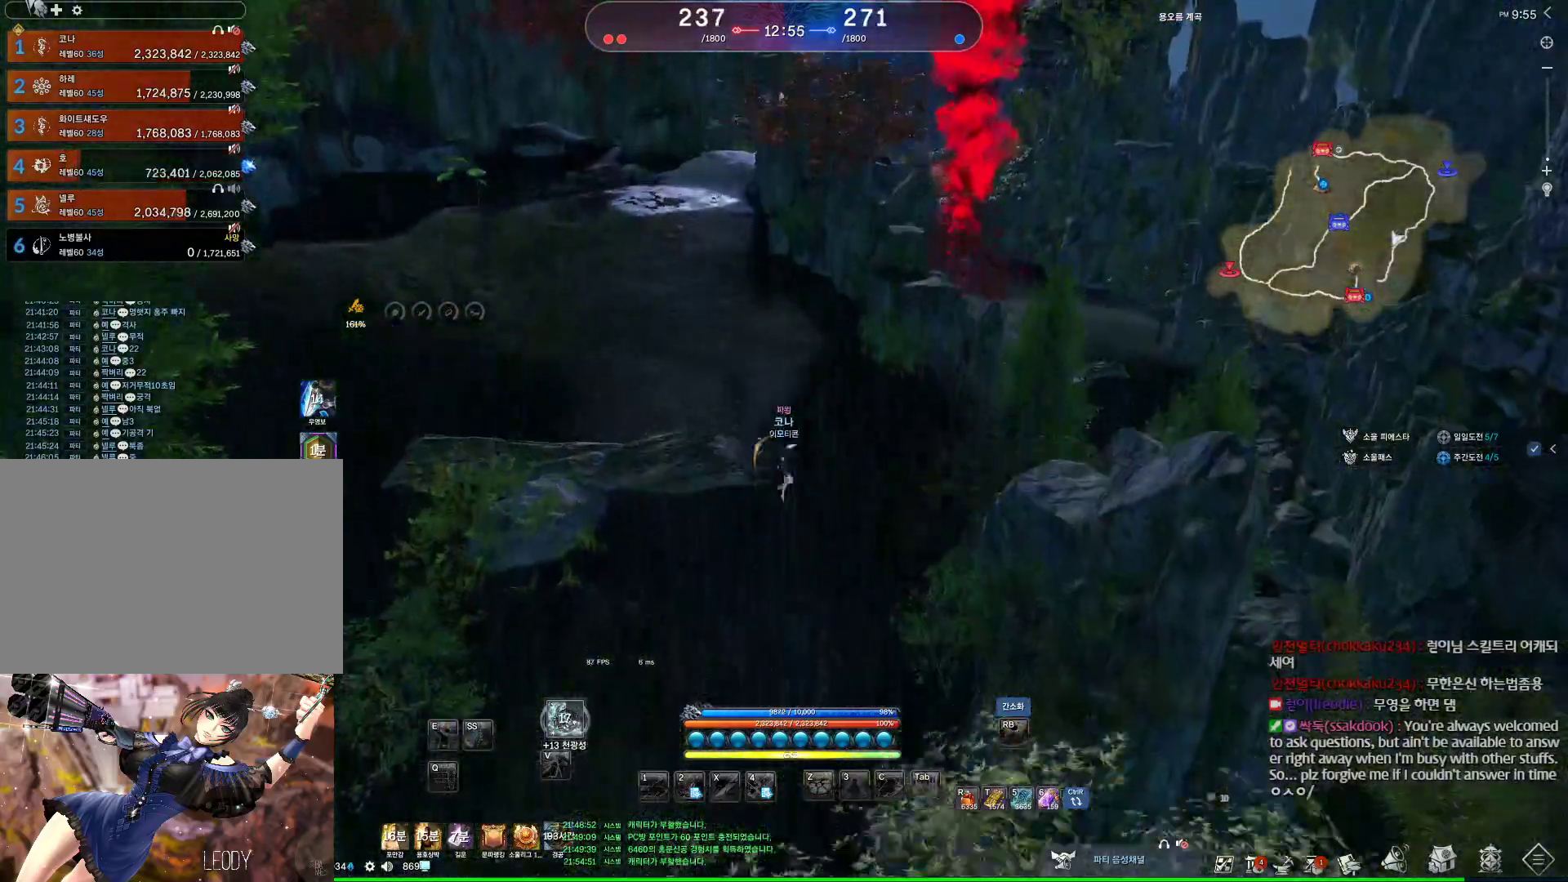
{"keys": ["m", "w"], "mouse": [], "events": [[500, "m", "down"]]}
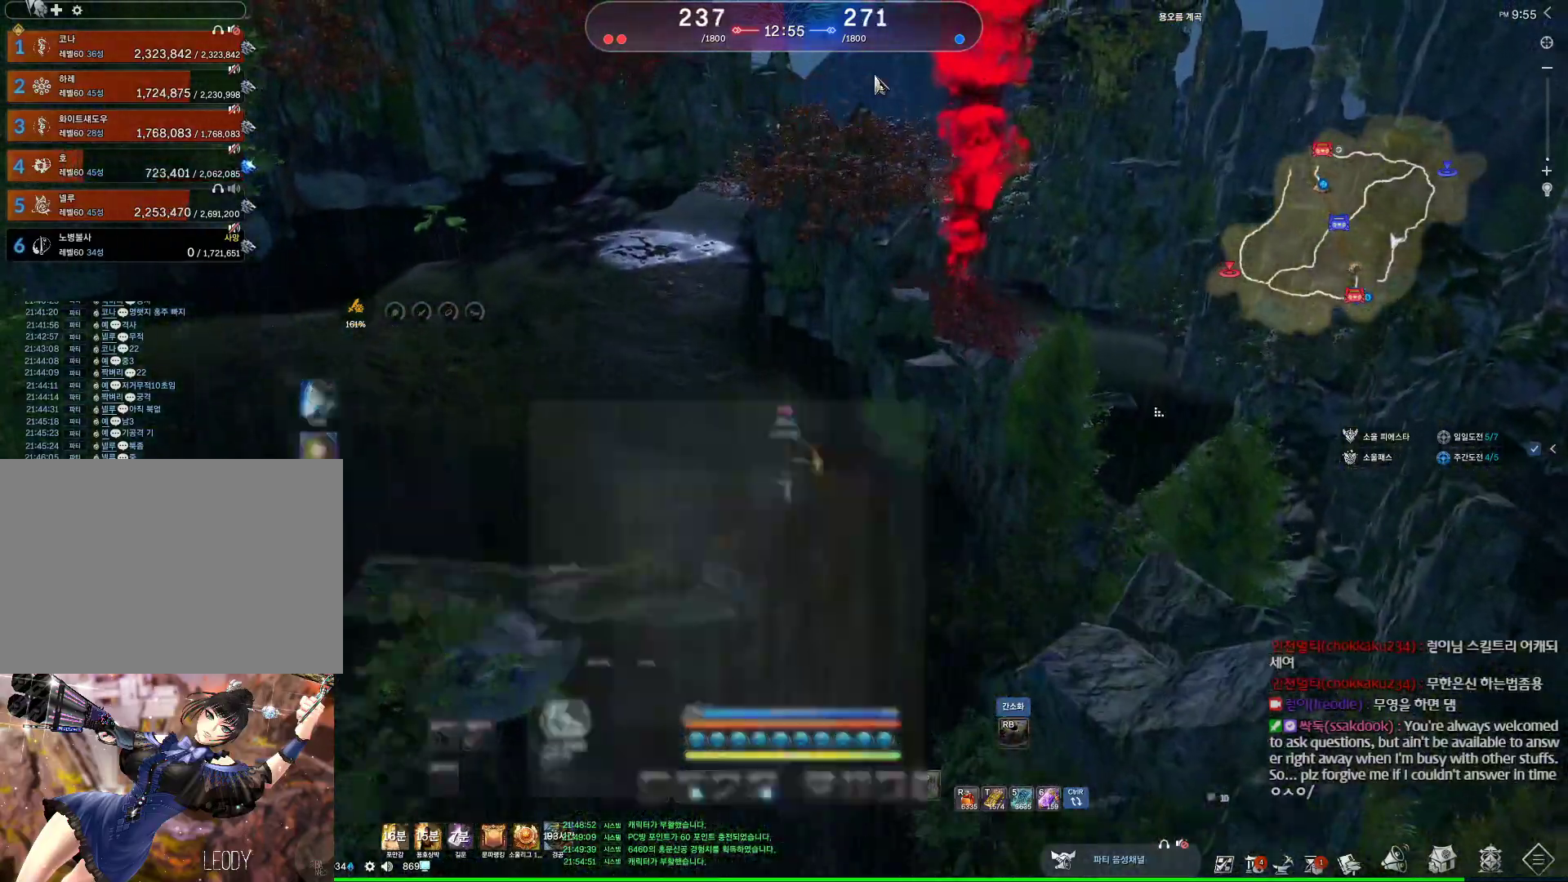
{"keys": ["a", "w"], "mouse": [], "events": [[67, "a", "down"], [167, "m", "up"]]}
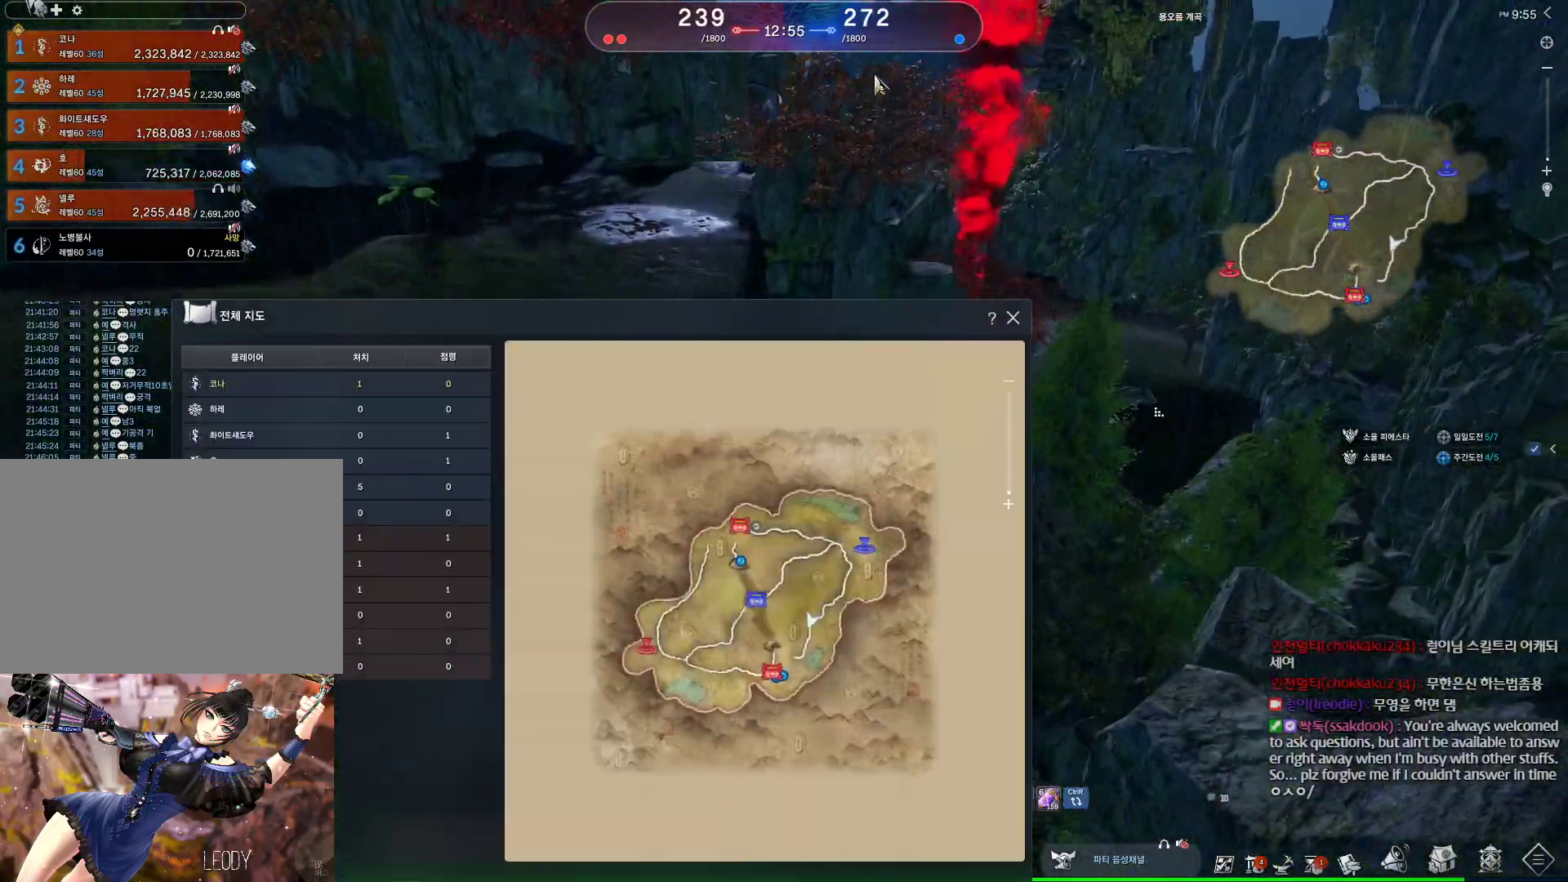
{"keys": ["w"], "mouse": [], "events": [[233, "a", "up"]]}
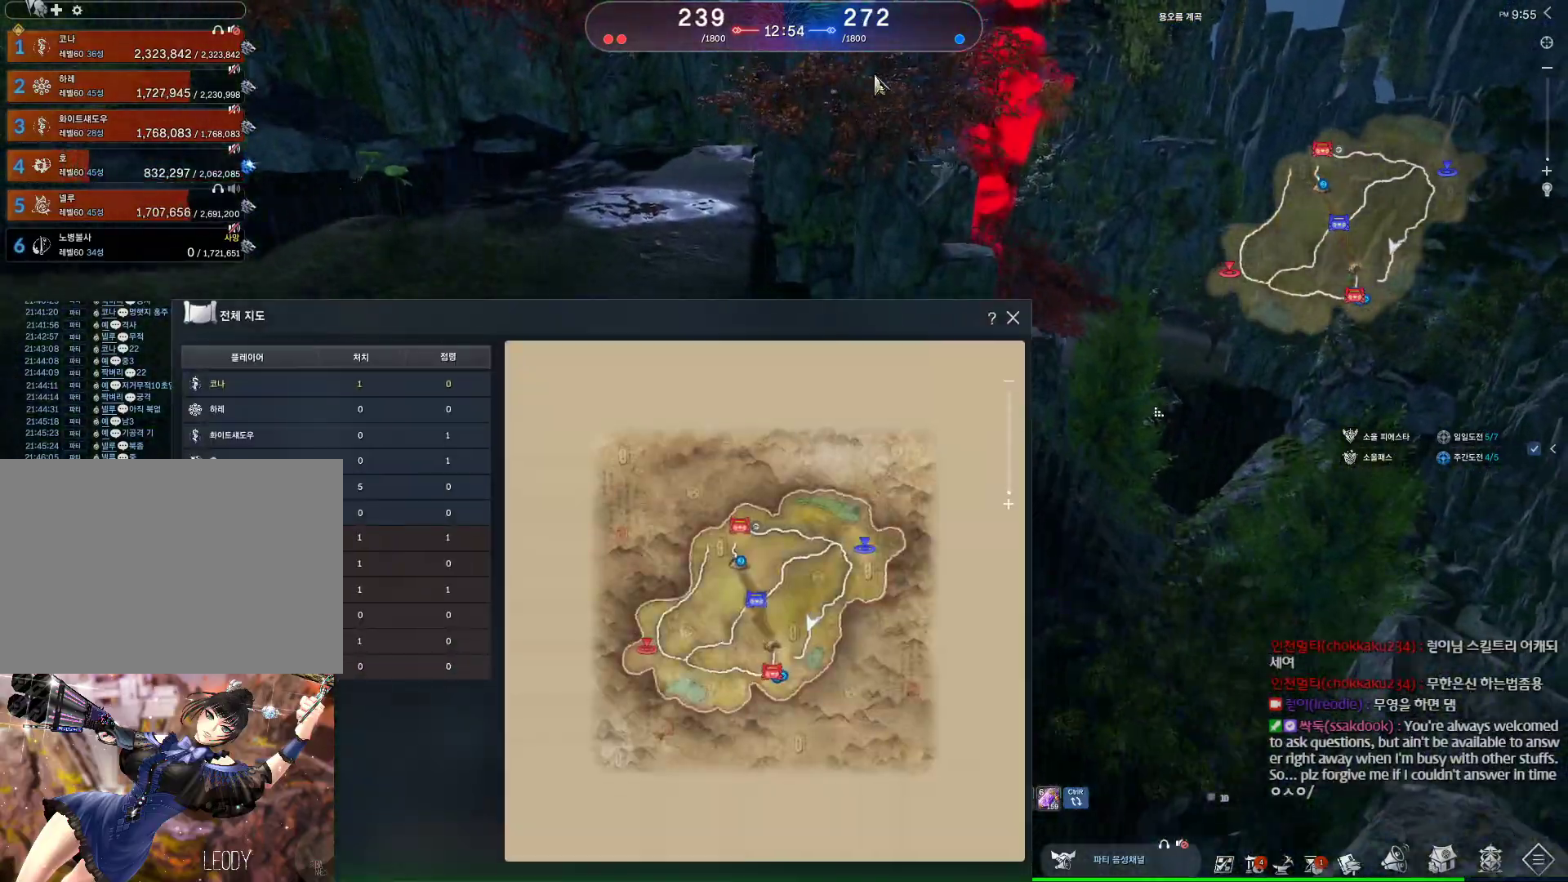
{"keys": ["space", "w"], "mouse": ["mb4"], "events": [[100, "m", "down"], [233, "m", "up"], [300, "a", "down"], [400, "a", "up"], [400, "space", "down"], [467, "mouse_mb4", "down"]]}
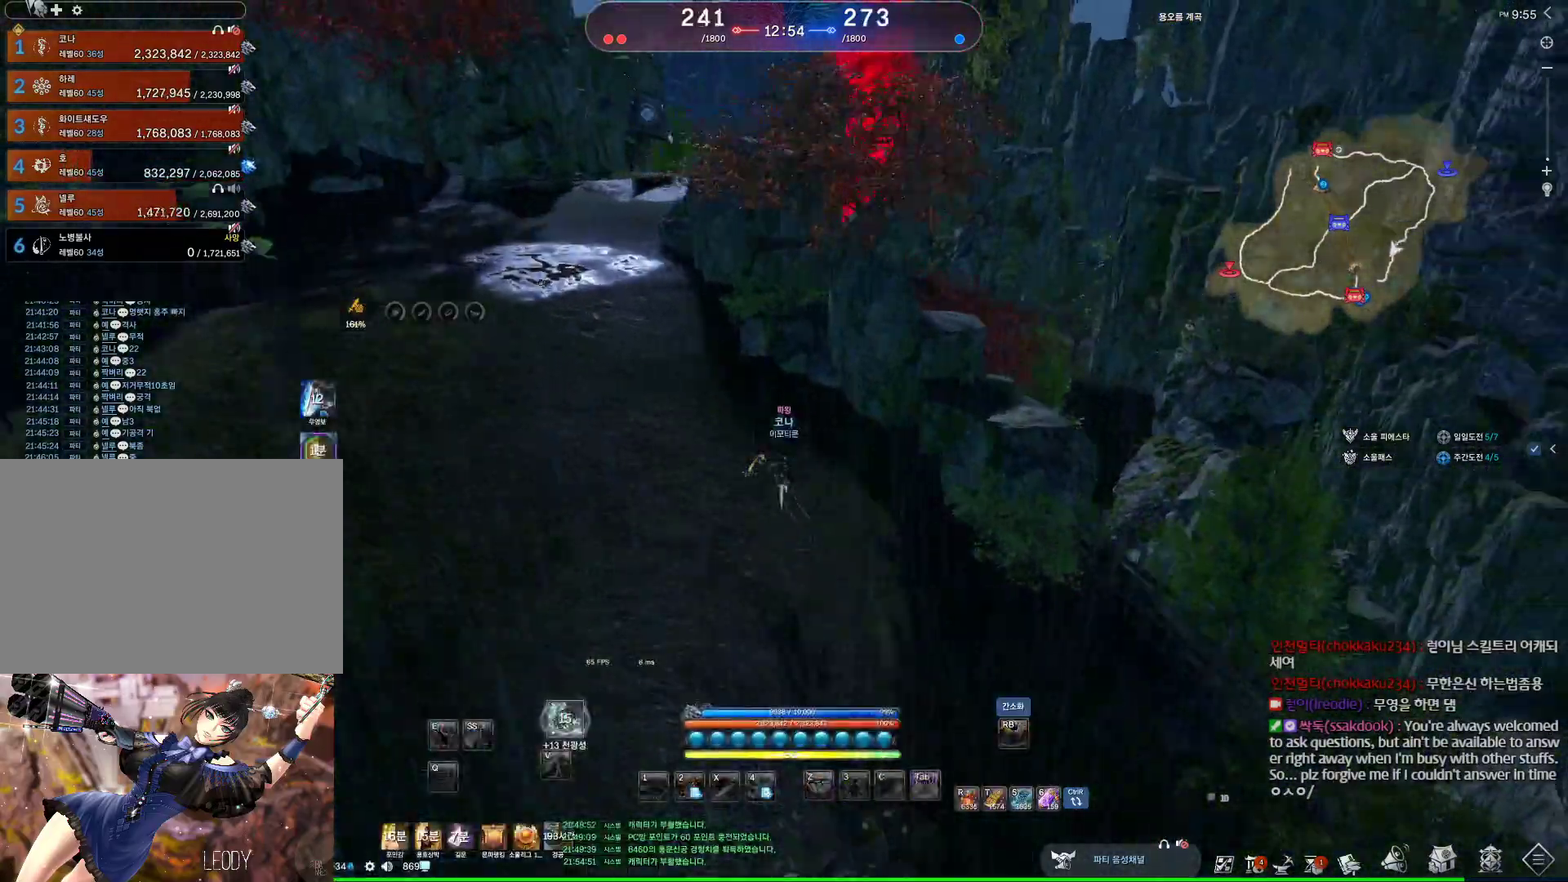
{"keys": ["alt", "d", "w"], "mouse": [], "events": [[33, "mouse_mb4", "up"], [67, "space", "up"], [133, "mouse_mb4", "down"], [167, "mouse_mb4", "up"], [300, "alt", "down"], [400, "mouse_mb4", "down"], [467, "d", "down"], [467, "mouse_mb4", "up"]]}
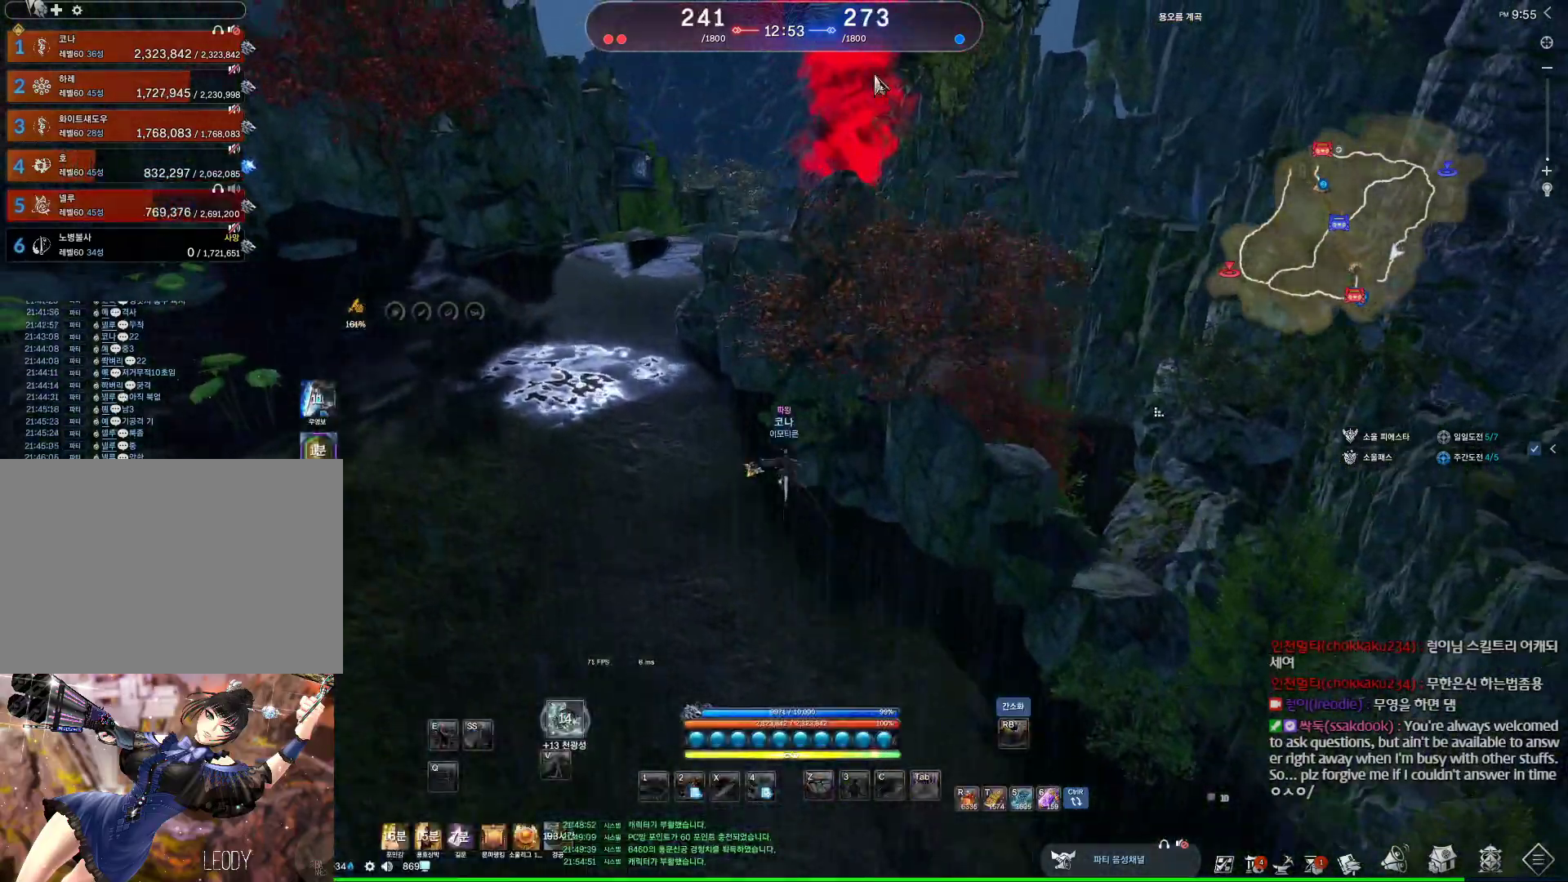
{"keys": ["alt", "w"], "mouse": [], "events": [[133, "mouse_mb4", "down"], [200, "mouse_mb4", "up"], [267, "d", "up"]]}
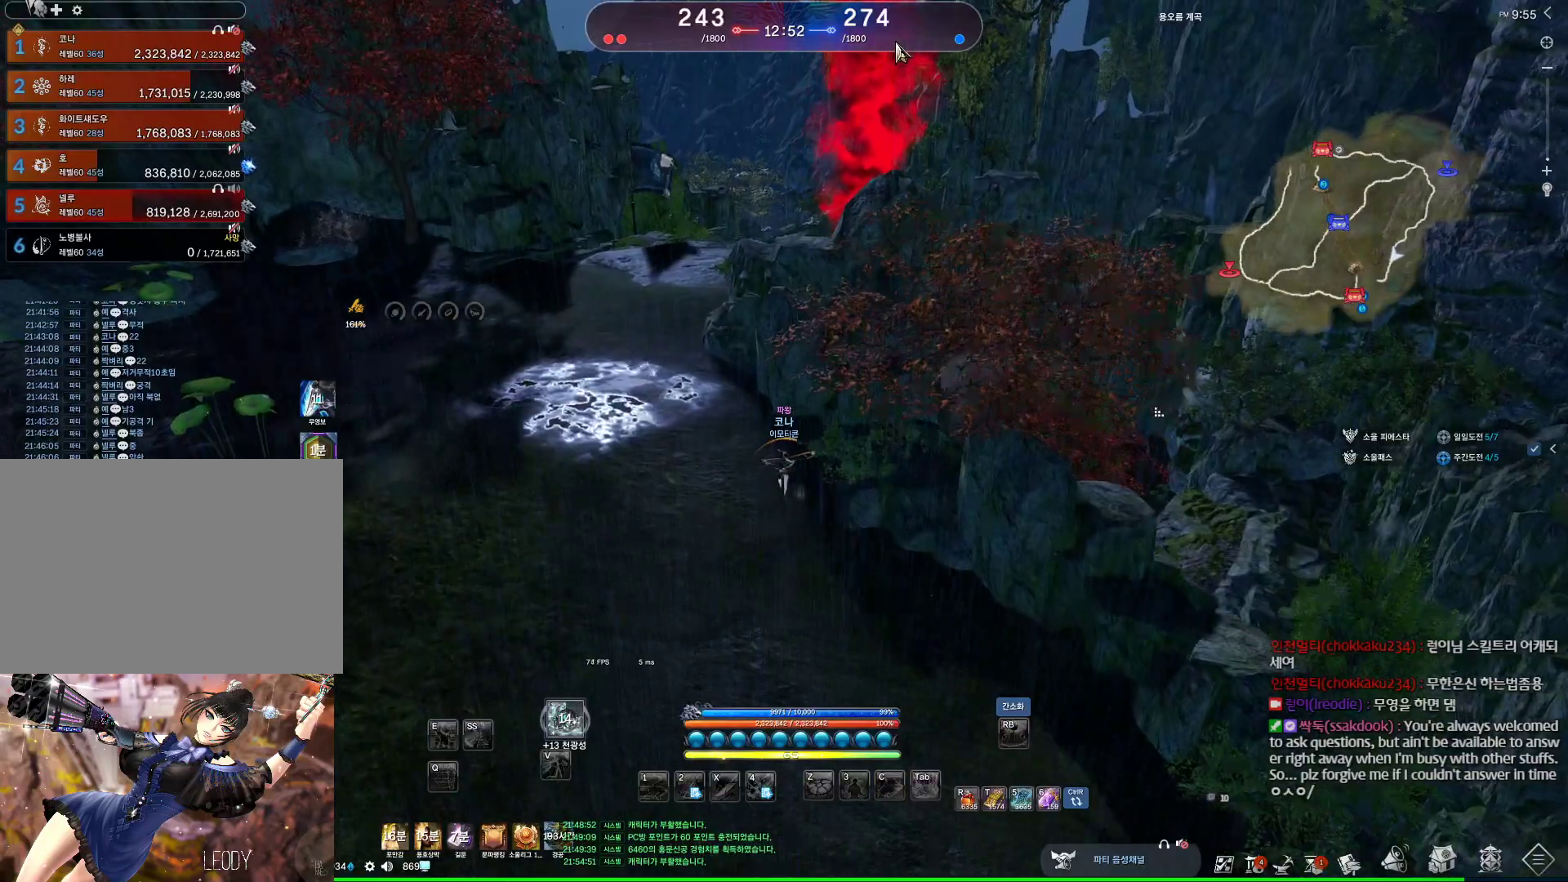
{"keys": ["a", "space", "w"], "mouse": [], "events": [[33, "mouse_left", "down"], [33, "mouse_right", "down"], [100, "mouse_left", "up"], [167, "mouse_right", "up"], [333, "a", "down"], [333, "alt", "up"], [467, "space", "down"]]}
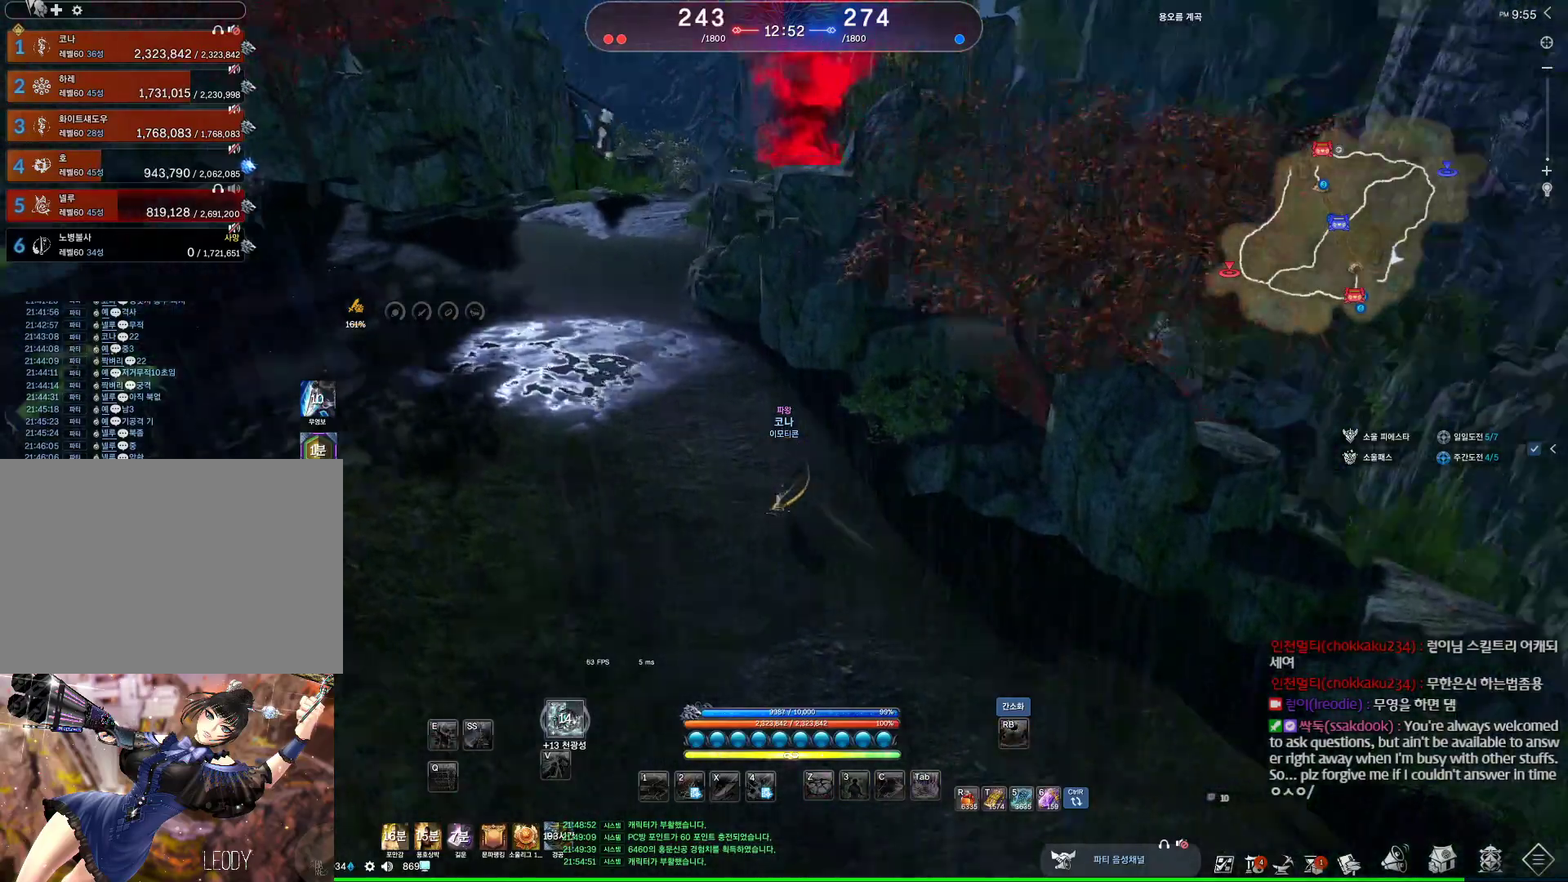
{"keys": ["alt", "w"], "mouse": [], "events": [[133, "a", "up"], [167, "space", "up"], [500, "alt", "down"]]}
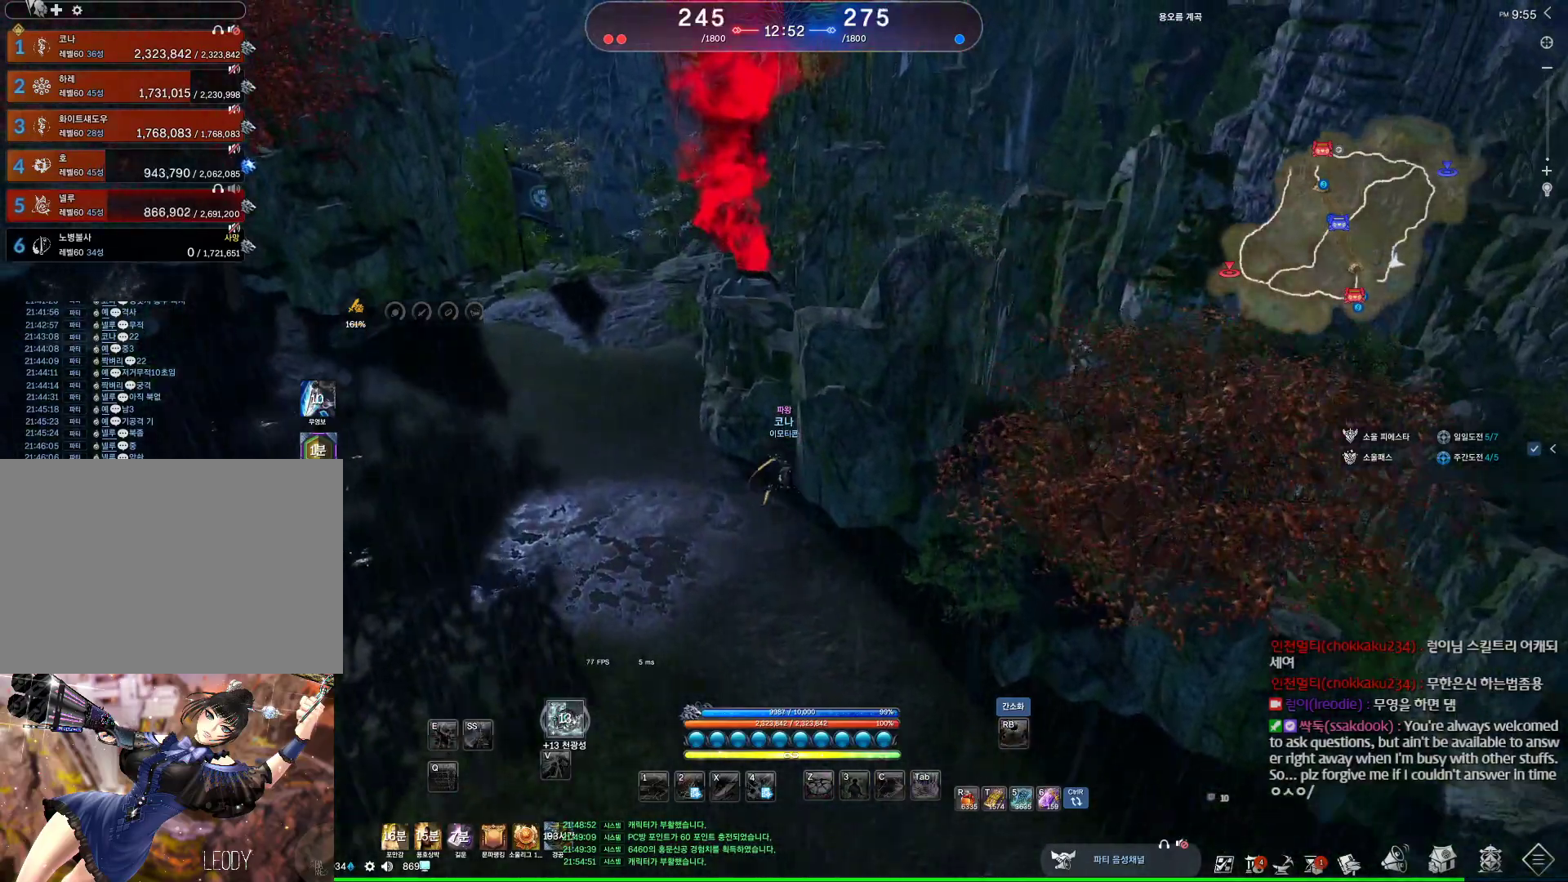
{"keys": ["alt", "d", "w"], "mouse": [], "events": [[267, "mouse_left", "down"], [267, "mouse_right", "down"], [333, "d", "down"], [433, "mouse_left", "up"], [467, "mouse_right", "up"]]}
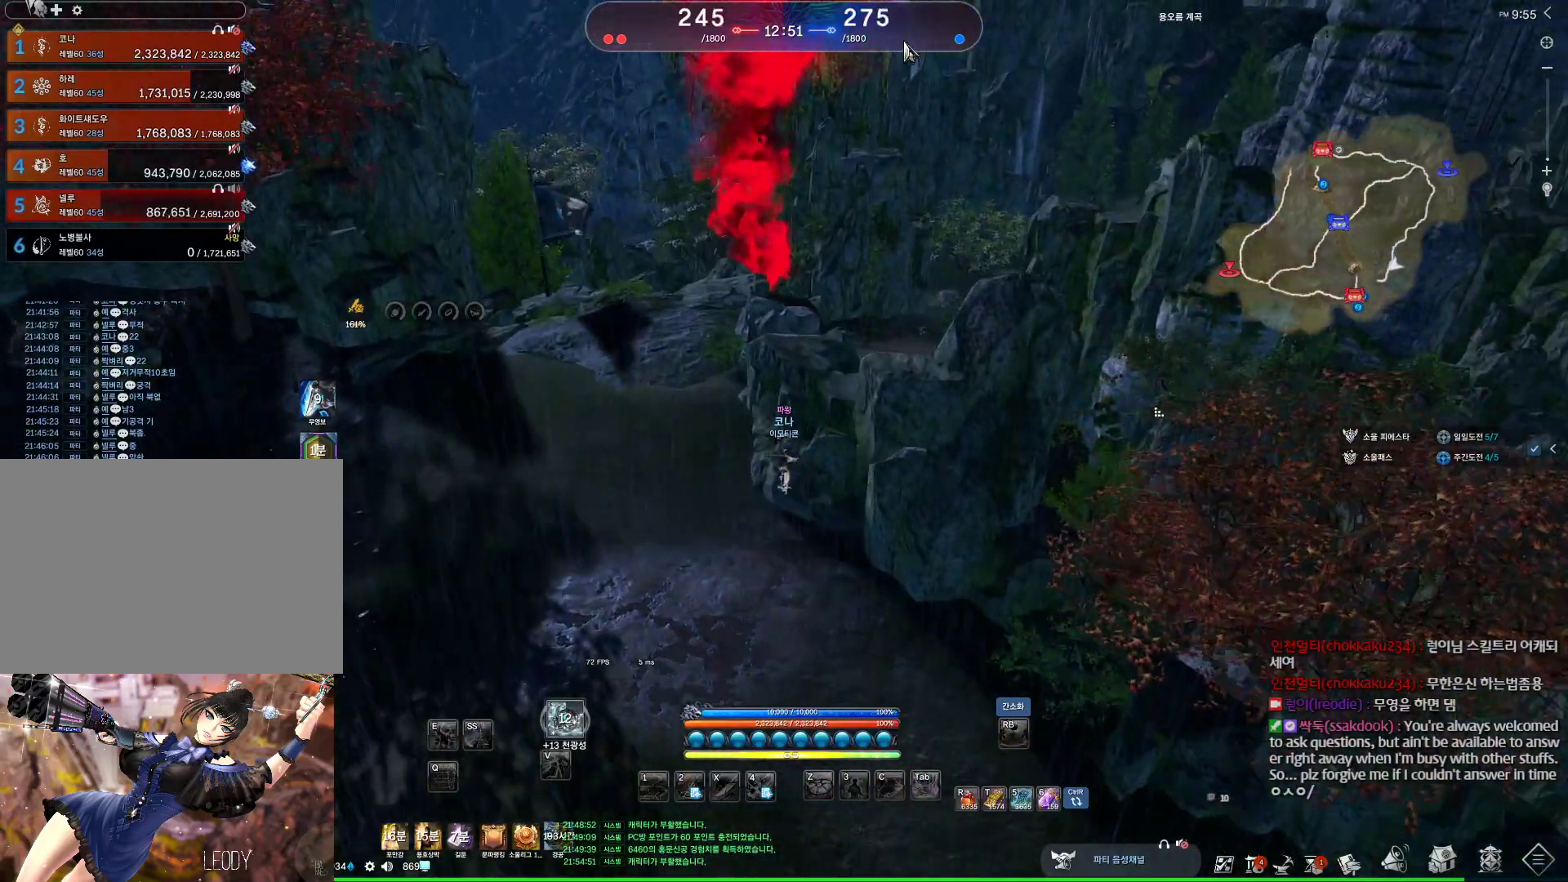
{"keys": ["a", "alt", "w"], "mouse": [], "events": [[100, "d", "up"], [500, "a", "down"]]}
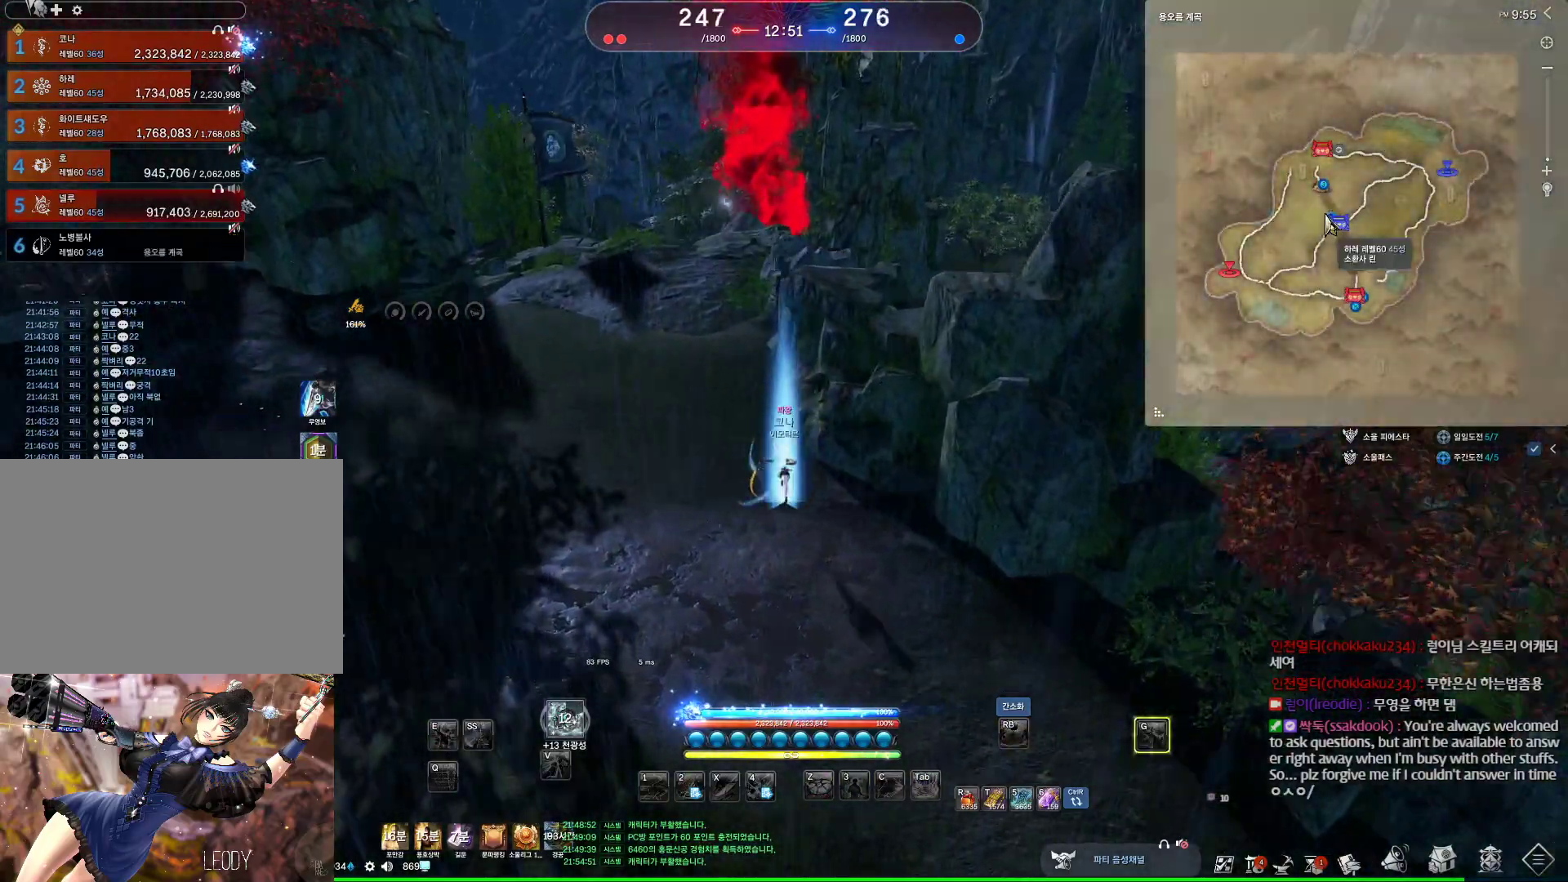
{"keys": ["alt", "w"], "mouse": [], "events": [[267, "a", "up"]]}
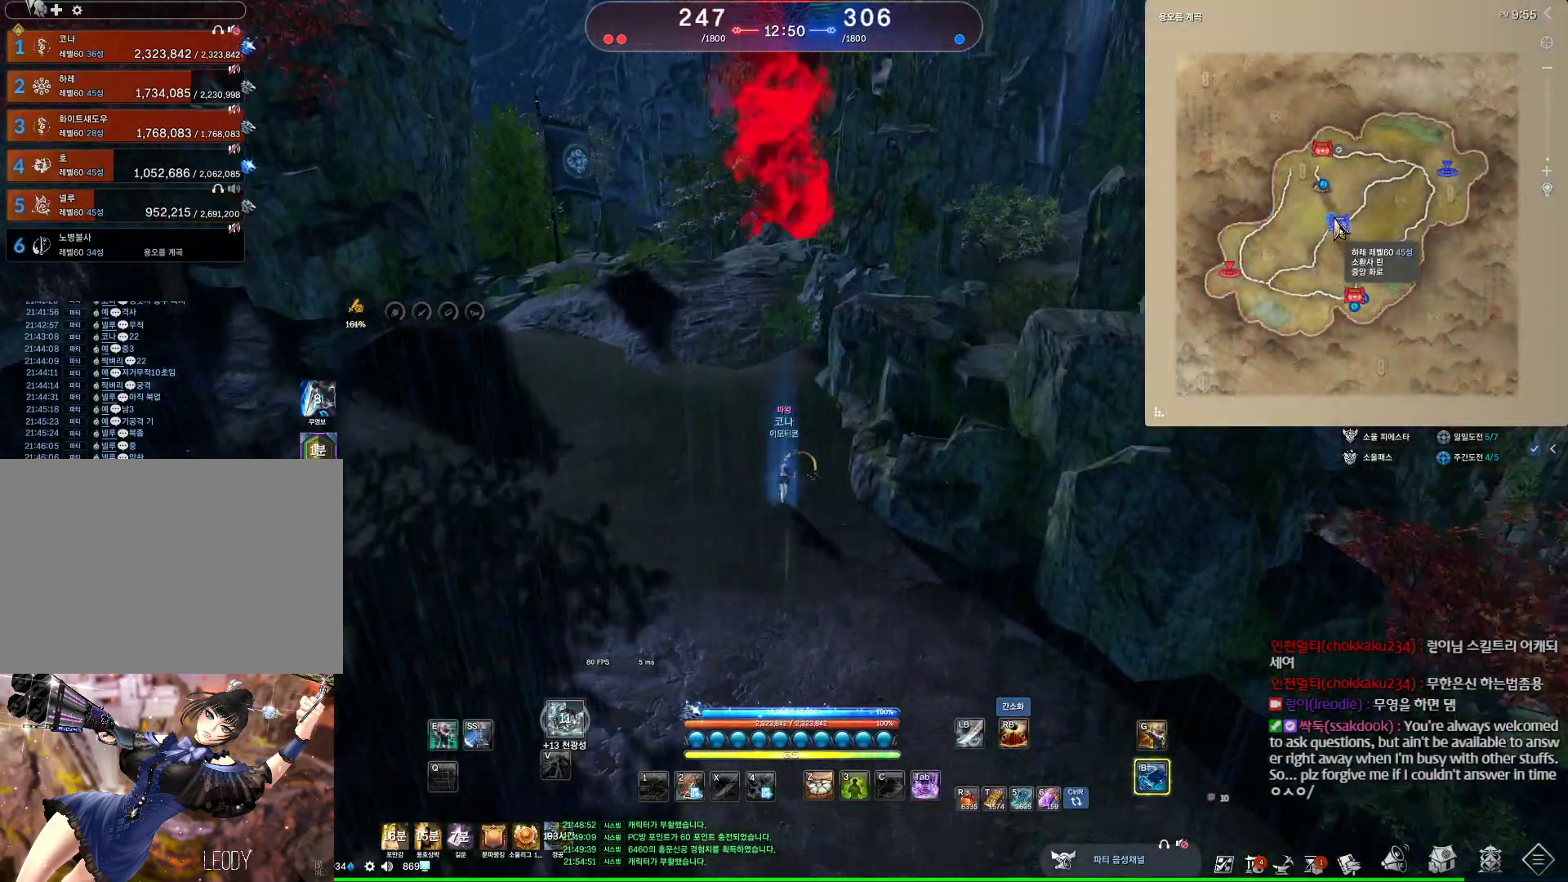
{"keys": ["alt", "w"], "mouse": [], "events": []}
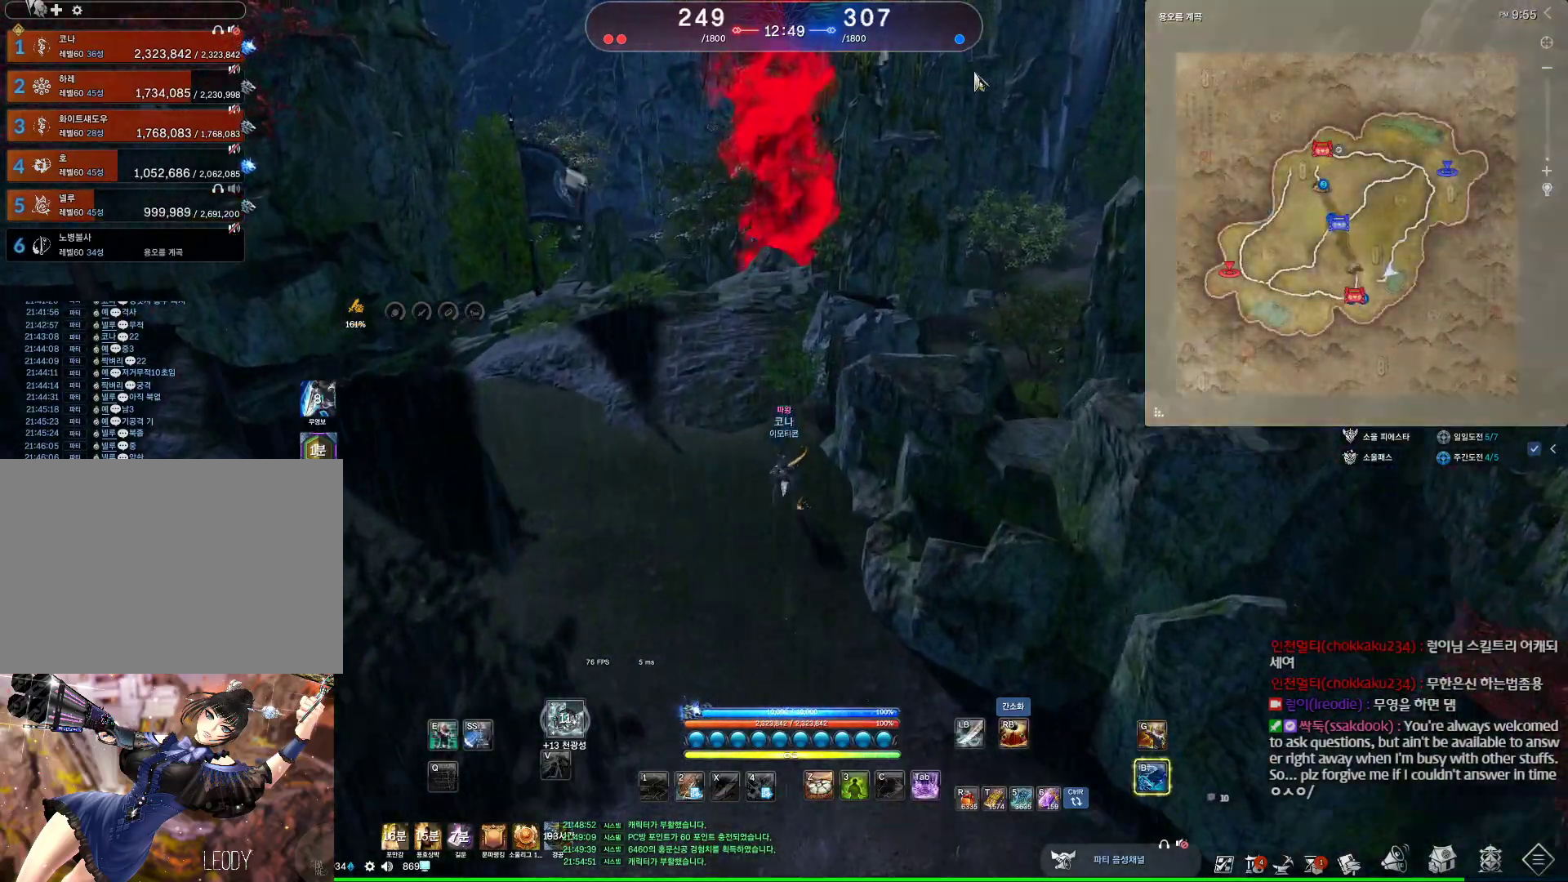
{"keys": ["alt", "w"], "mouse": ["left", "right"], "events": [[200, "mouse_left", "down"], [200, "mouse_right", "down"], [300, "mouse_left", "up"], [333, "mouse_right", "up"], [400, "mouse_left", "down"], [400, "mouse_right", "down"]]}
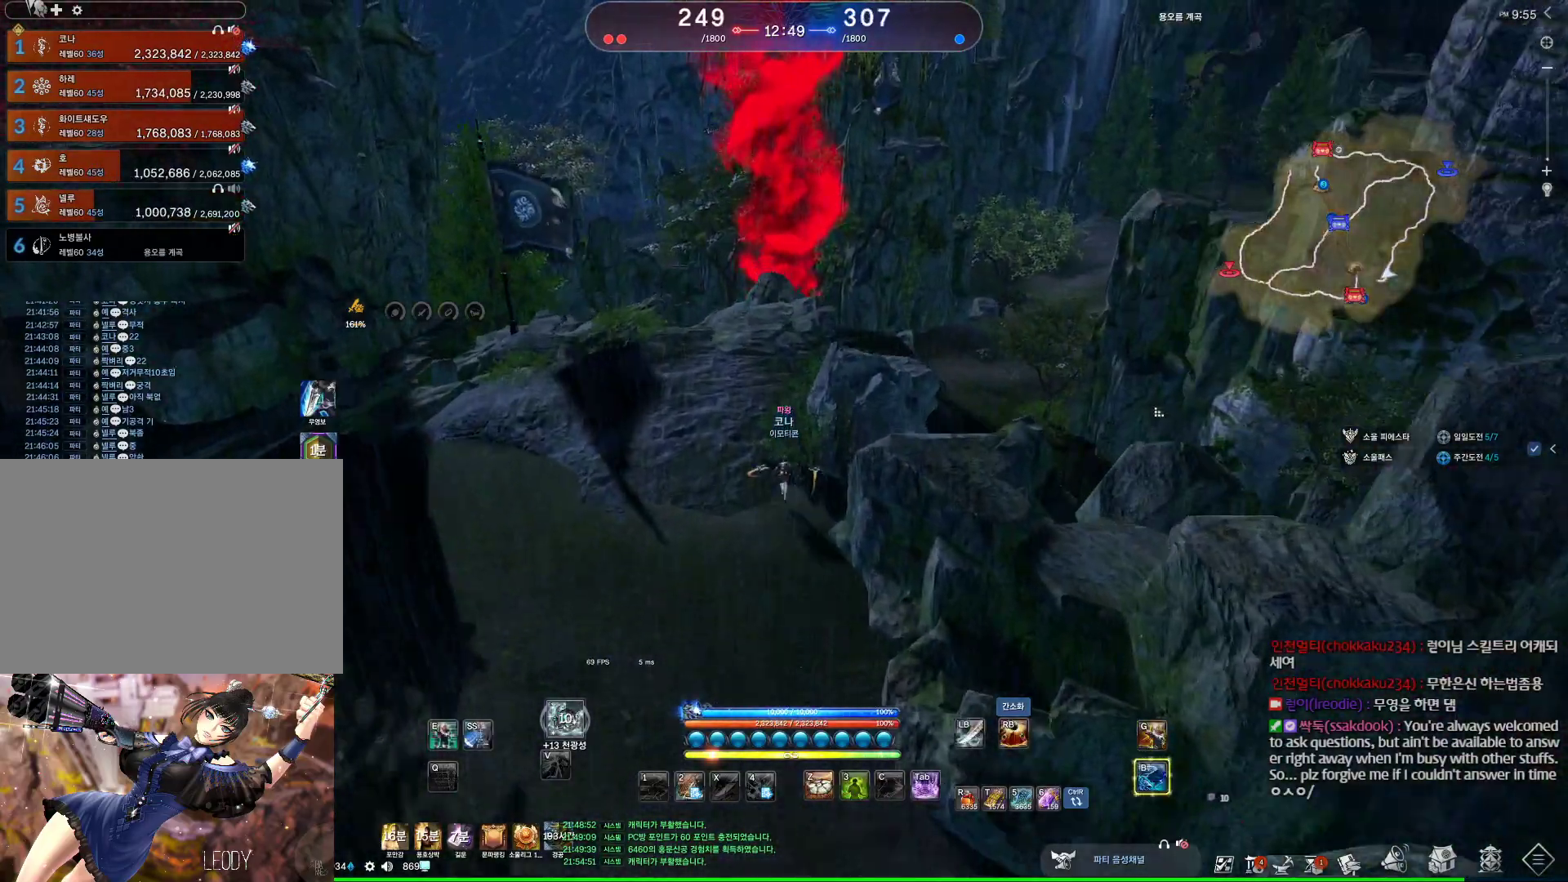
{"keys": ["w"], "mouse": [], "events": [[33, "mouse_left", "up"], [33, "mouse_right", "up"], [367, "alt", "up"]]}
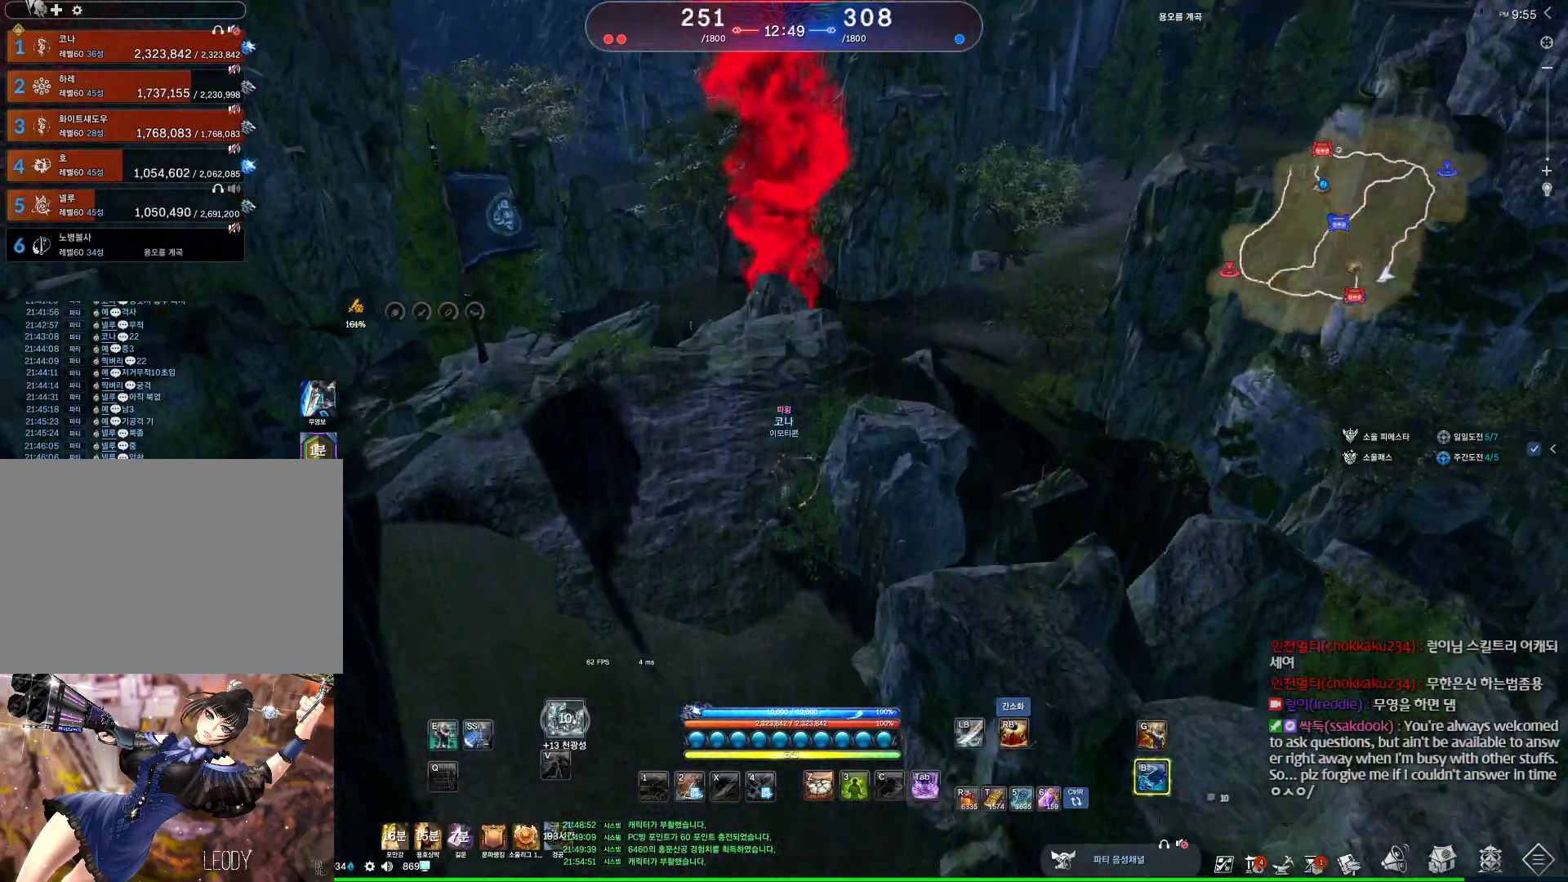
{"keys": ["w"], "mouse": [], "events": []}
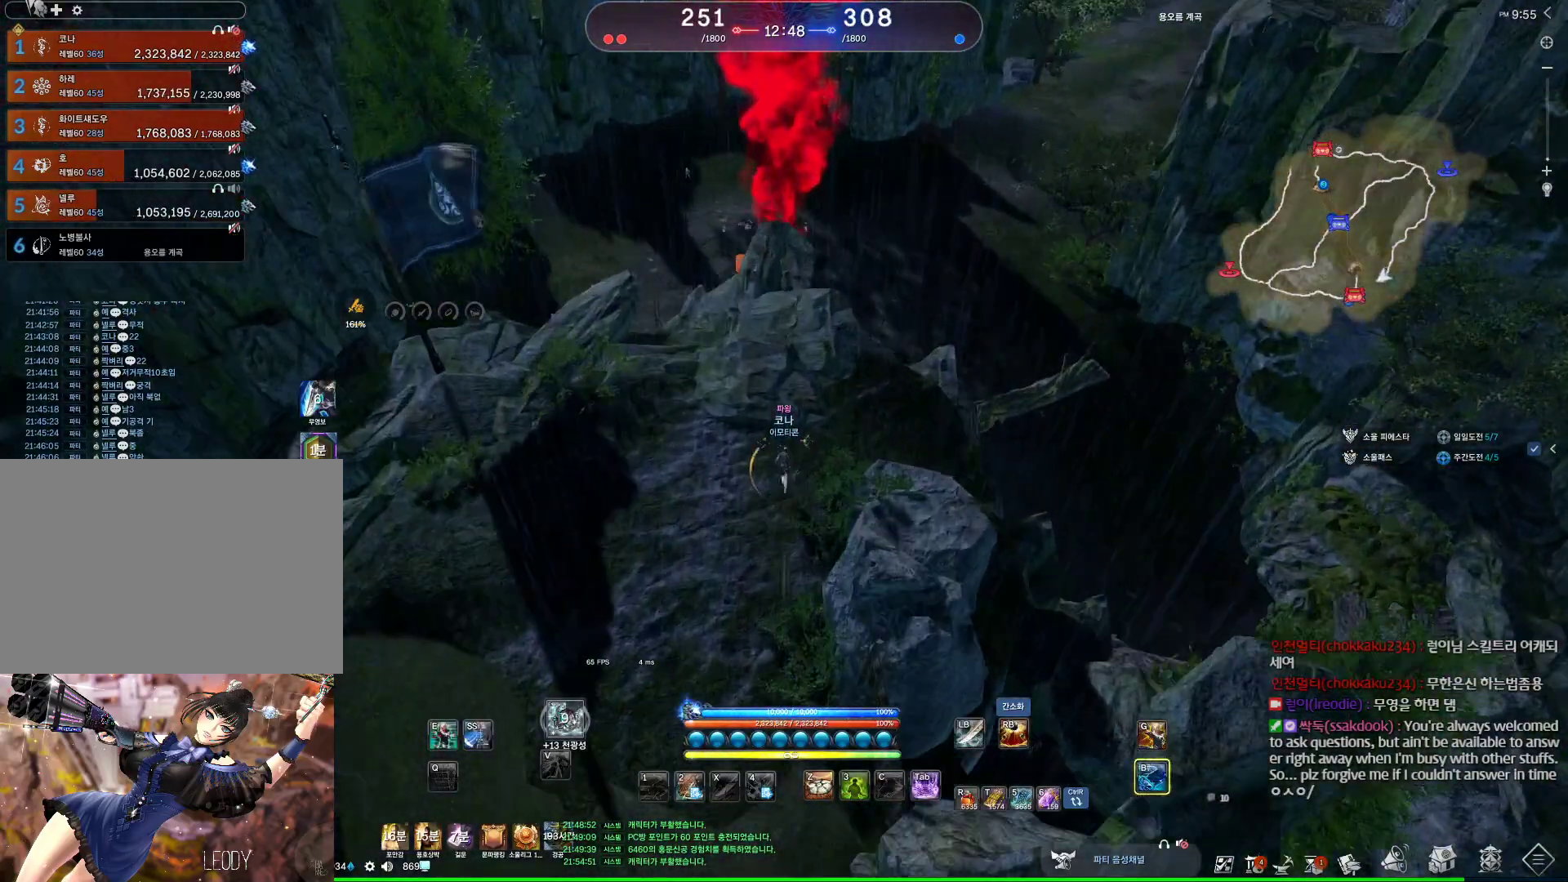
{"keys": ["w"], "mouse": [], "events": []}